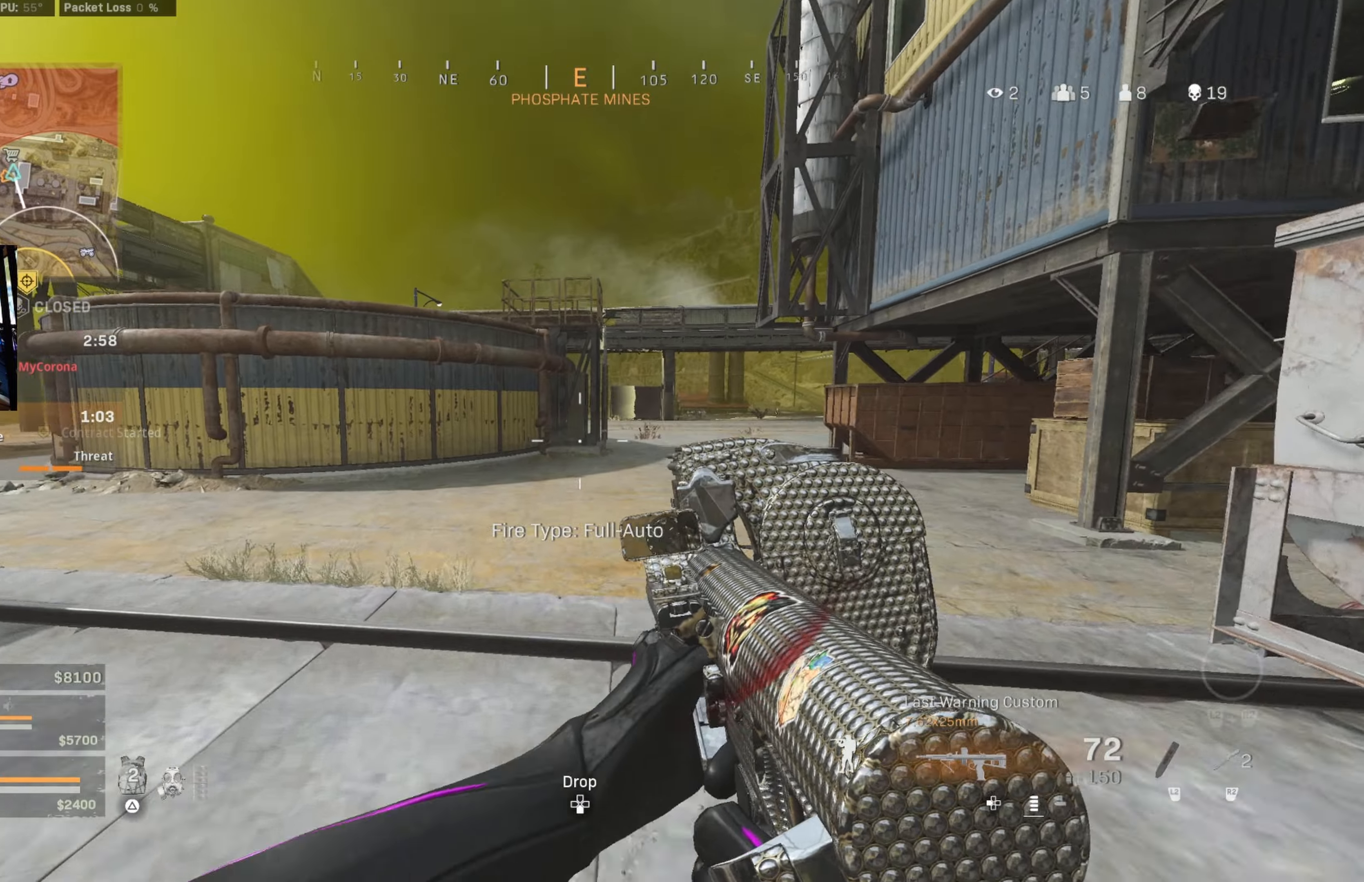
Gameplay with a controller (PlayStation layout); each line is a JSON object with the inputs held at the frame after it. "events" lists button and stick changes between this image and that frame as [ms after this image, input, new state], when the widget could be followed in between.
{"buttons": [], "left_stick": "center", "right_stick": "center", "events": [[117, "right_stick", "right"], [317, "CROSS", "down"], [350, "right_stick", "left"], [400, "CROSS", "up"], [400, "right_stick", "center"], [450, "left_stick", "center"]]}
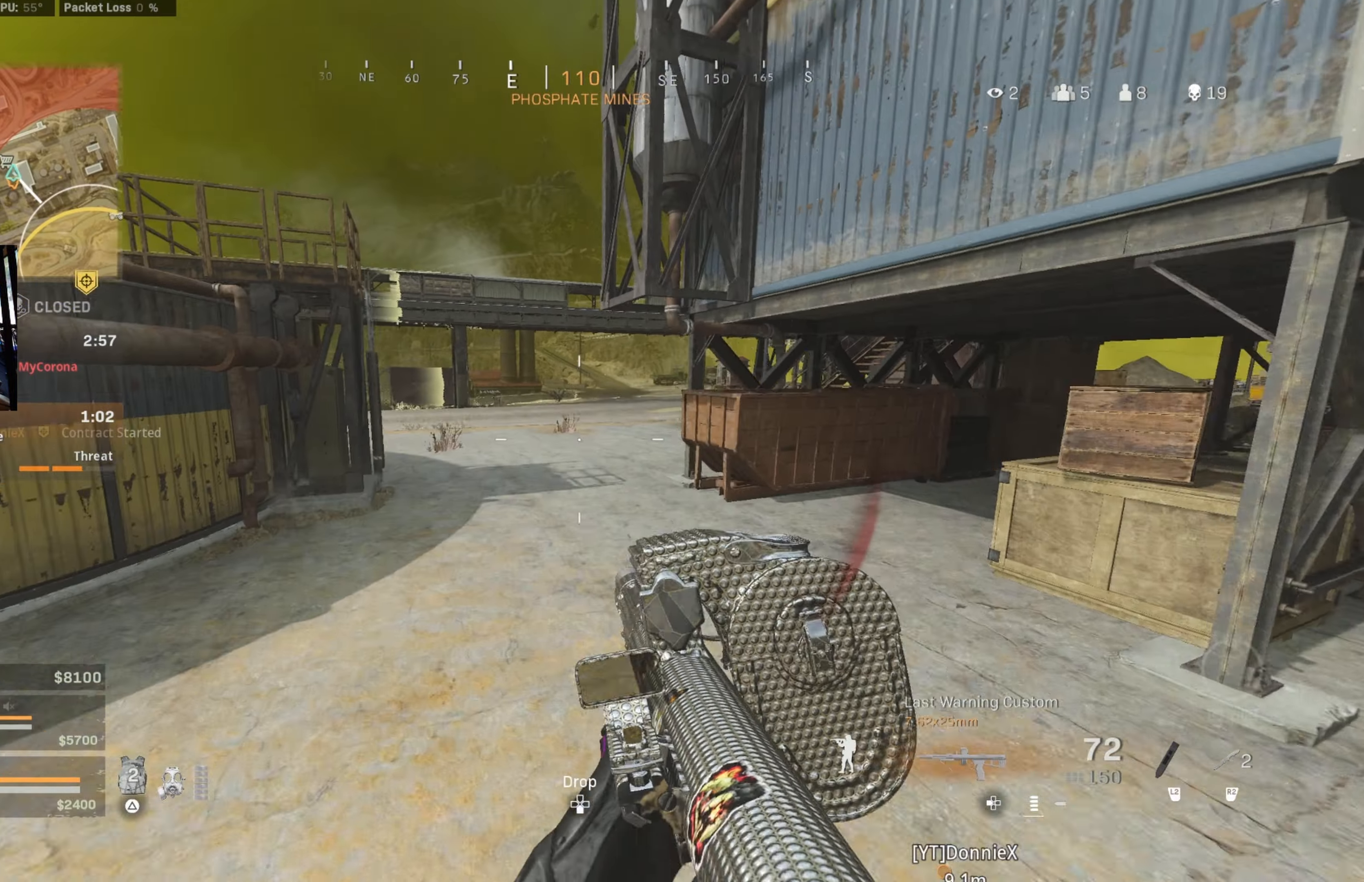
{"buttons": [], "left_stick": "up", "right_stick": "center", "events": [[67, "left_stick", "up-left"], [334, "left_stick", "up"], [334, "right_stick", "left"], [417, "right_stick", "center"]]}
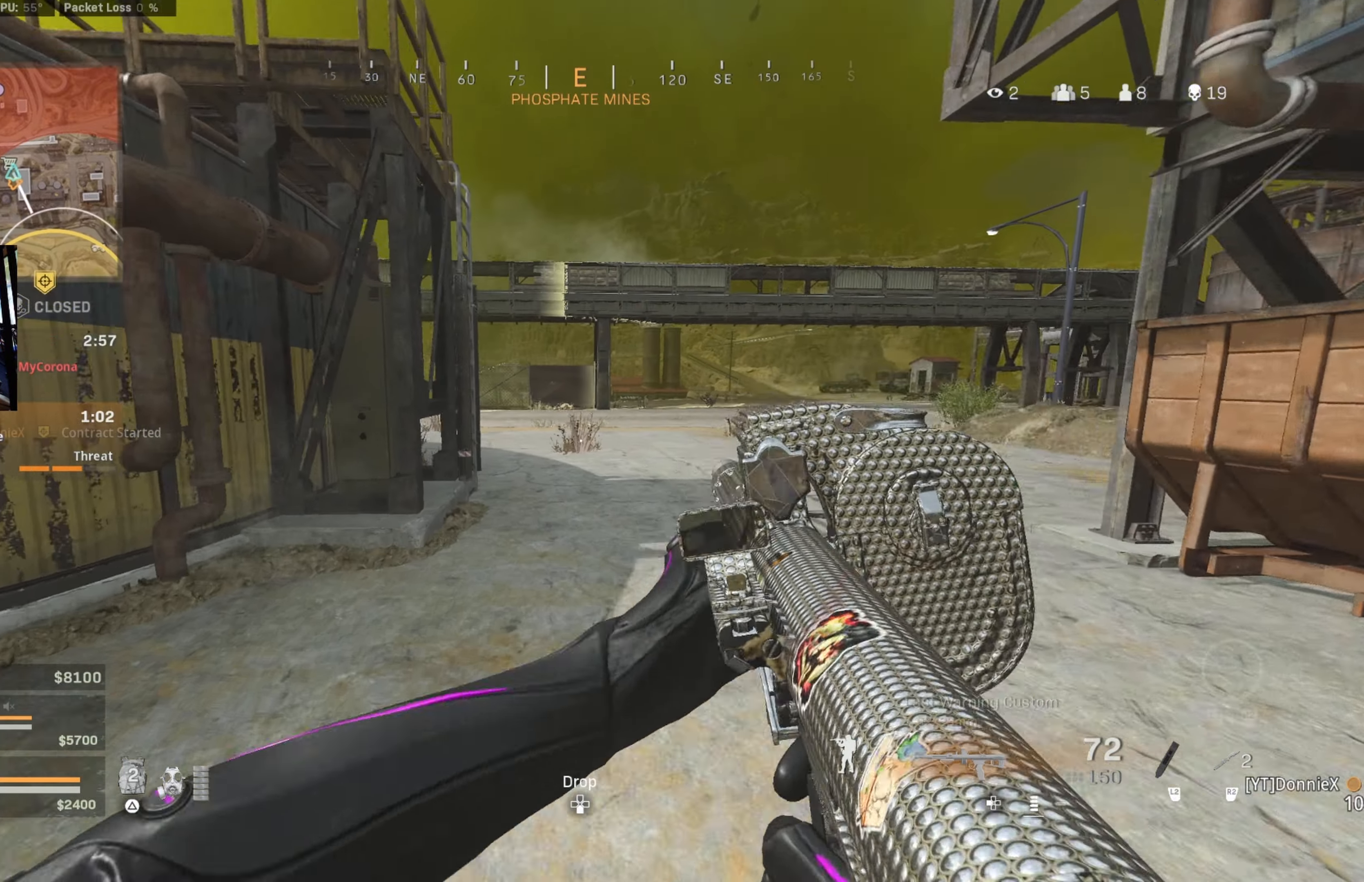
{"buttons": [], "left_stick": "up", "right_stick": "left", "events": [[500, "right_stick", "left"]]}
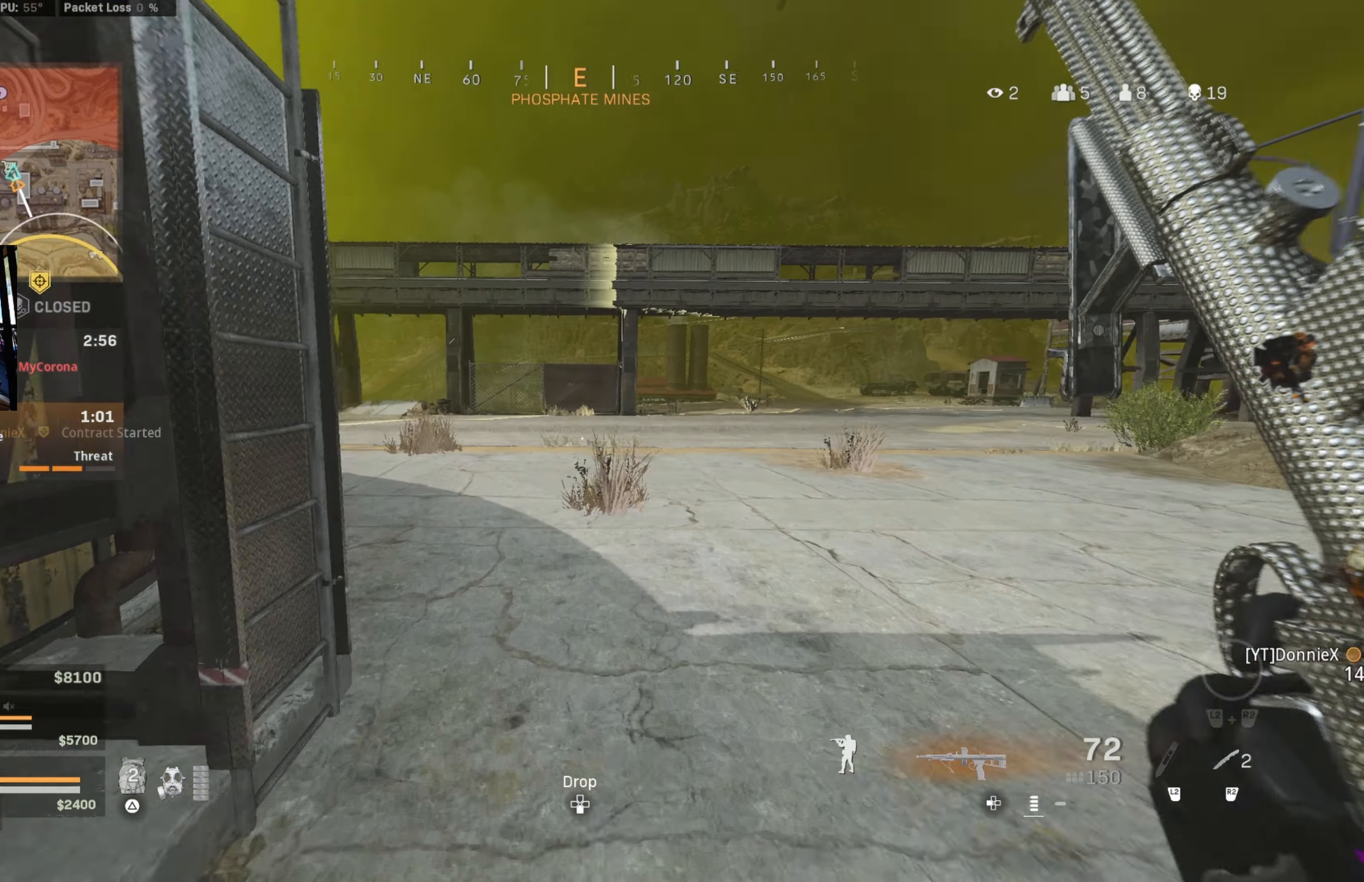
{"buttons": [], "left_stick": "up", "right_stick": "left", "events": [[167, "right_stick", "center"], [450, "right_stick", "left"]]}
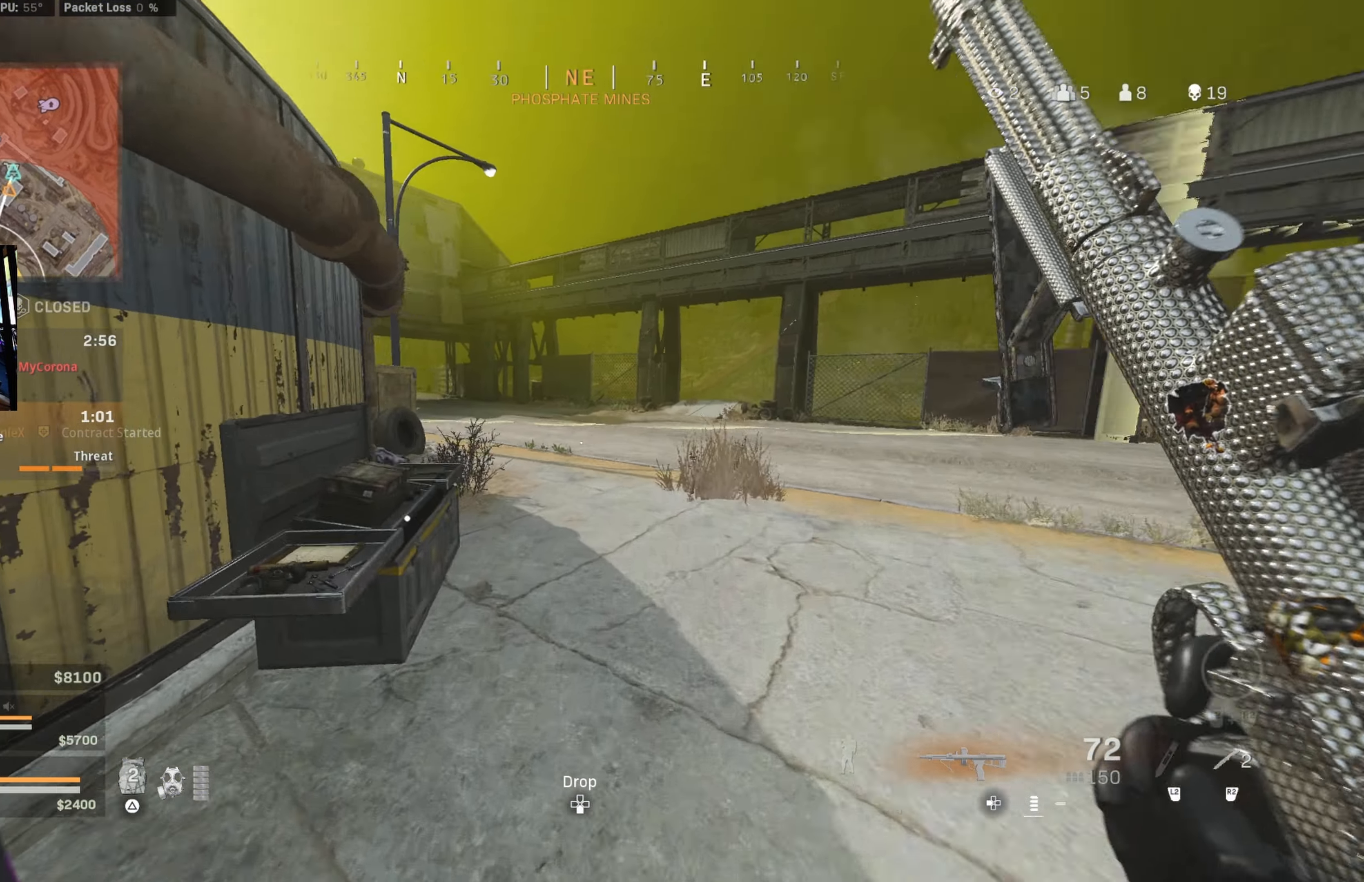
{"buttons": [], "left_stick": "center", "right_stick": "center", "events": [[84, "left_stick", "left"], [84, "right_stick", "center"], [200, "SQUARE", "down"], [234, "left_stick", "center"], [267, "SQUARE", "up"]]}
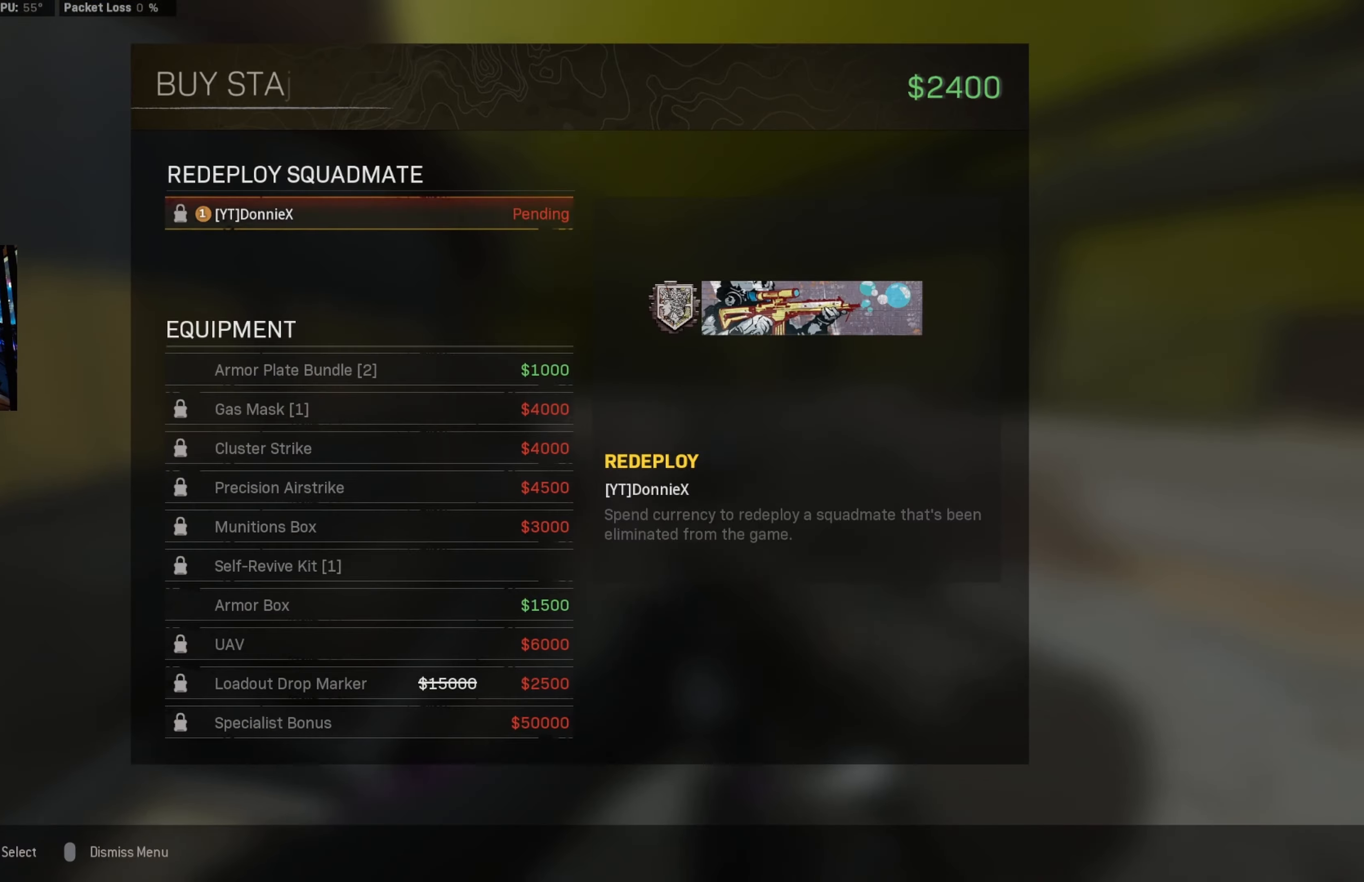
{"buttons": ["DPAD_UP"], "left_stick": "center", "right_stick": "center", "events": [[84, "DPAD_DOWN", "down"], [117, "DPAD_DOWN", "up"], [250, "DPAD_DOWN", "down"], [267, "DPAD_DOWN", "up"], [417, "DPAD_UP", "down"]]}
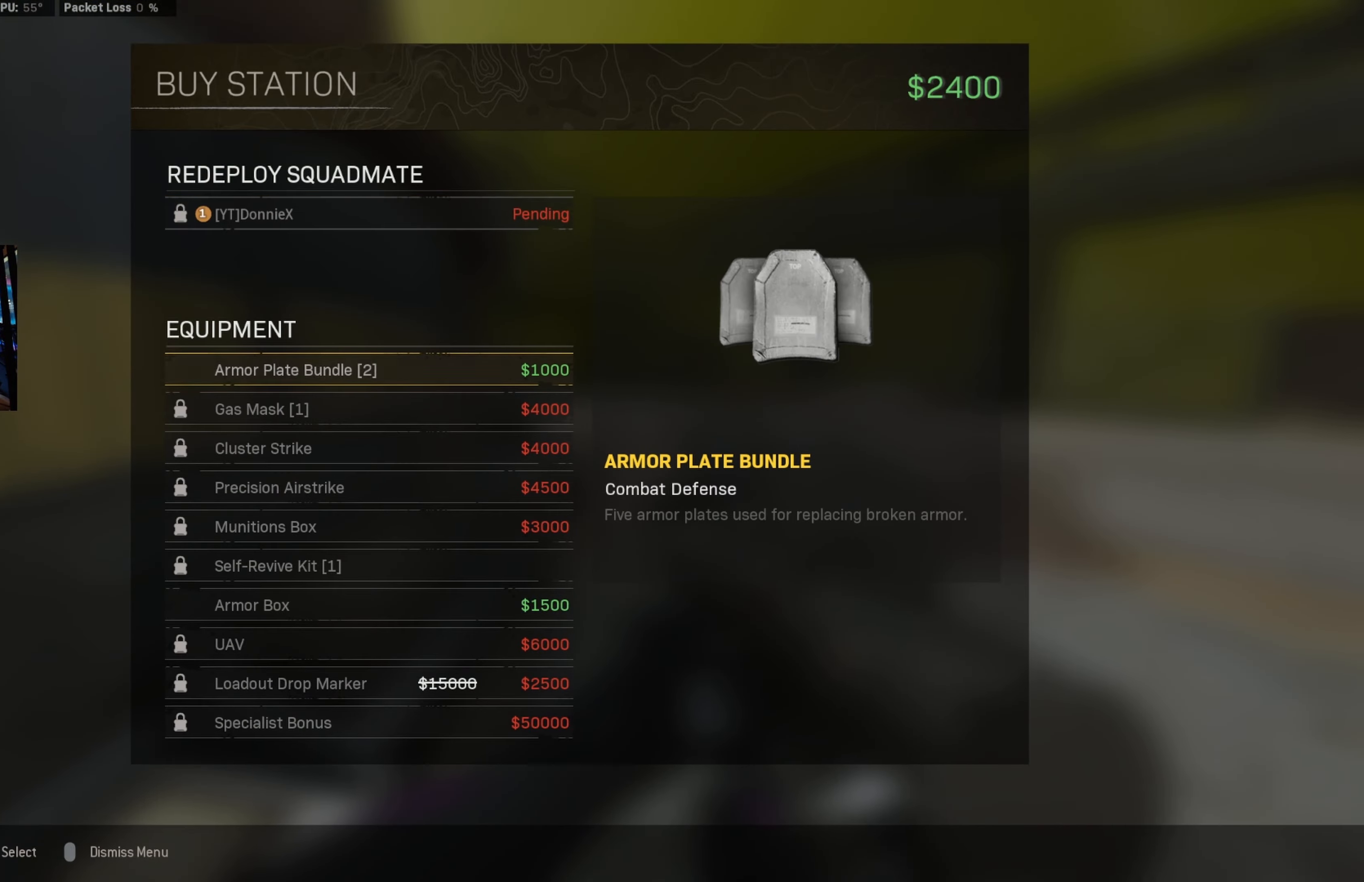
{"buttons": [], "left_stick": "up-left", "right_stick": "left", "events": [[17, "CROSS", "down"], [17, "DPAD_UP", "up"], [67, "CROSS", "up"], [200, "CROSS", "down"], [267, "left_stick", "down-left"], [300, "right_stick", "left"], [334, "CROSS", "up"], [500, "left_stick", "up-left"]]}
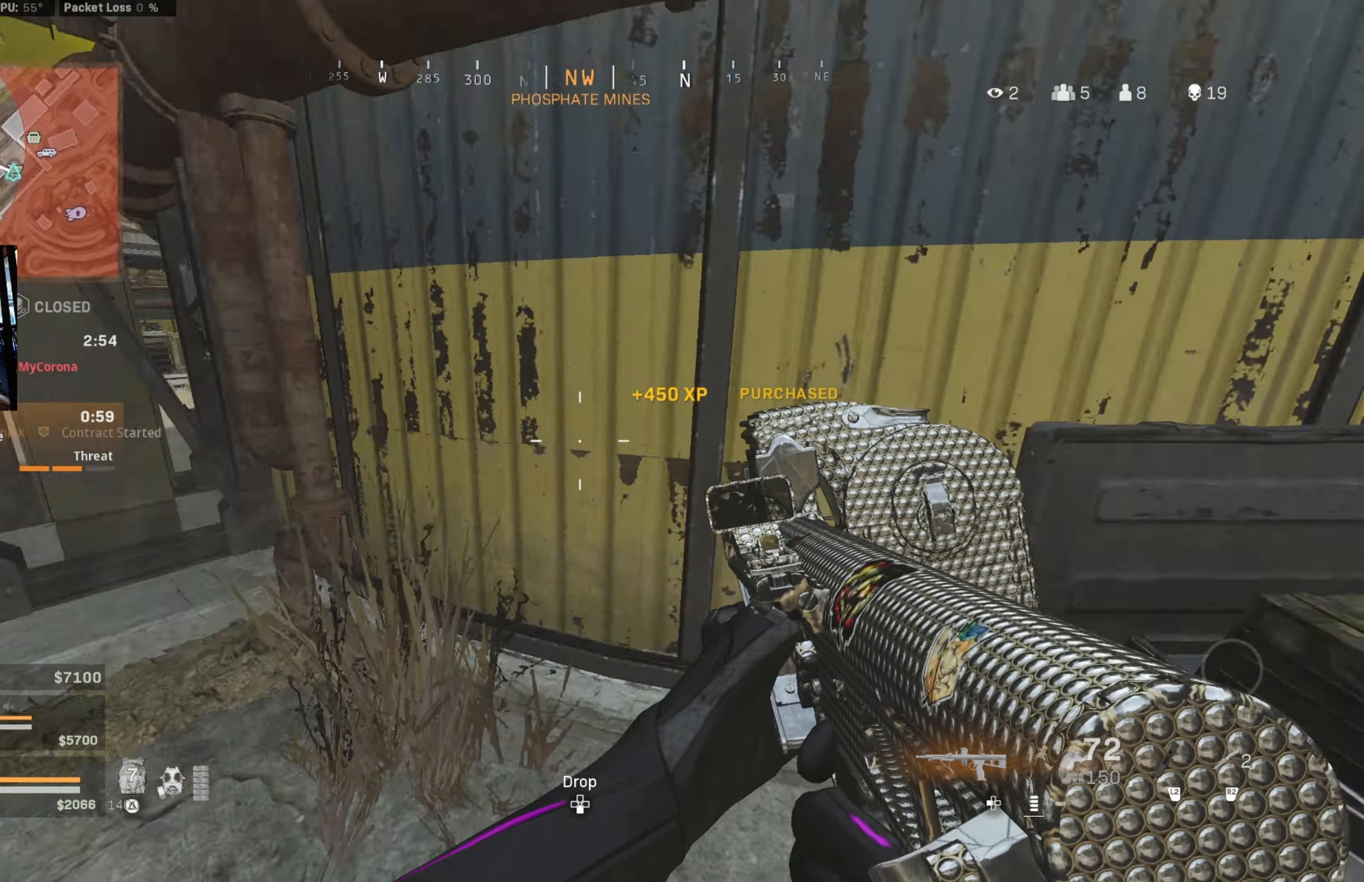
{"buttons": [], "left_stick": "up", "right_stick": "center", "events": [[67, "left_stick", "up"], [100, "L3", "down"], [184, "L3", "up"], [184, "right_stick", "center"], [334, "right_stick", "right"], [467, "right_stick", "center"]]}
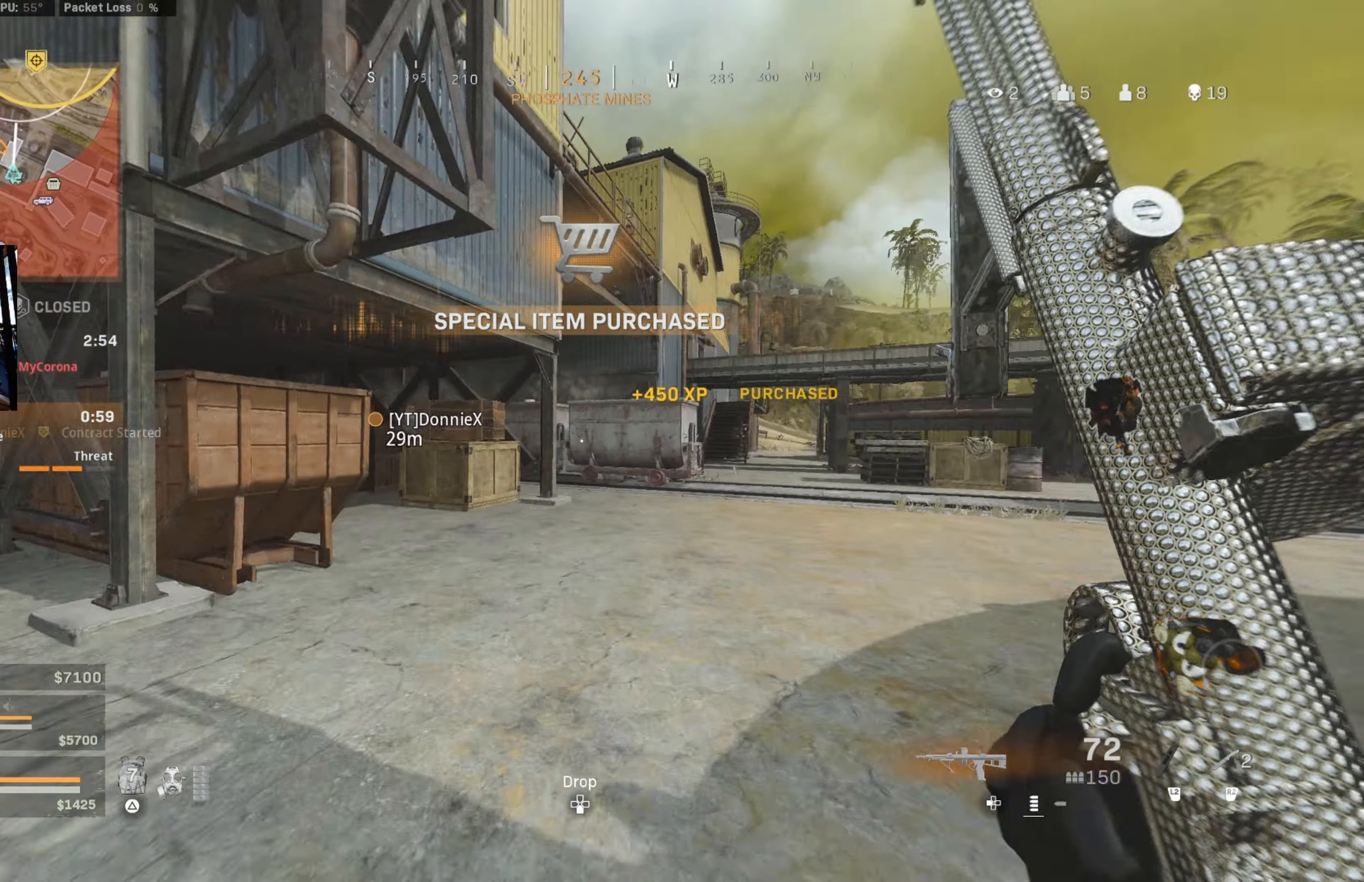
{"buttons": [], "left_stick": "left", "right_stick": "center", "events": [[50, "CIRCLE", "down"], [250, "right_stick", "right"], [284, "CIRCLE", "up"], [384, "CIRCLE", "down"], [384, "left_stick", "left"], [384, "right_stick", "center"], [434, "CROSS", "down"], [467, "CIRCLE", "up"], [500, "CROSS", "up"]]}
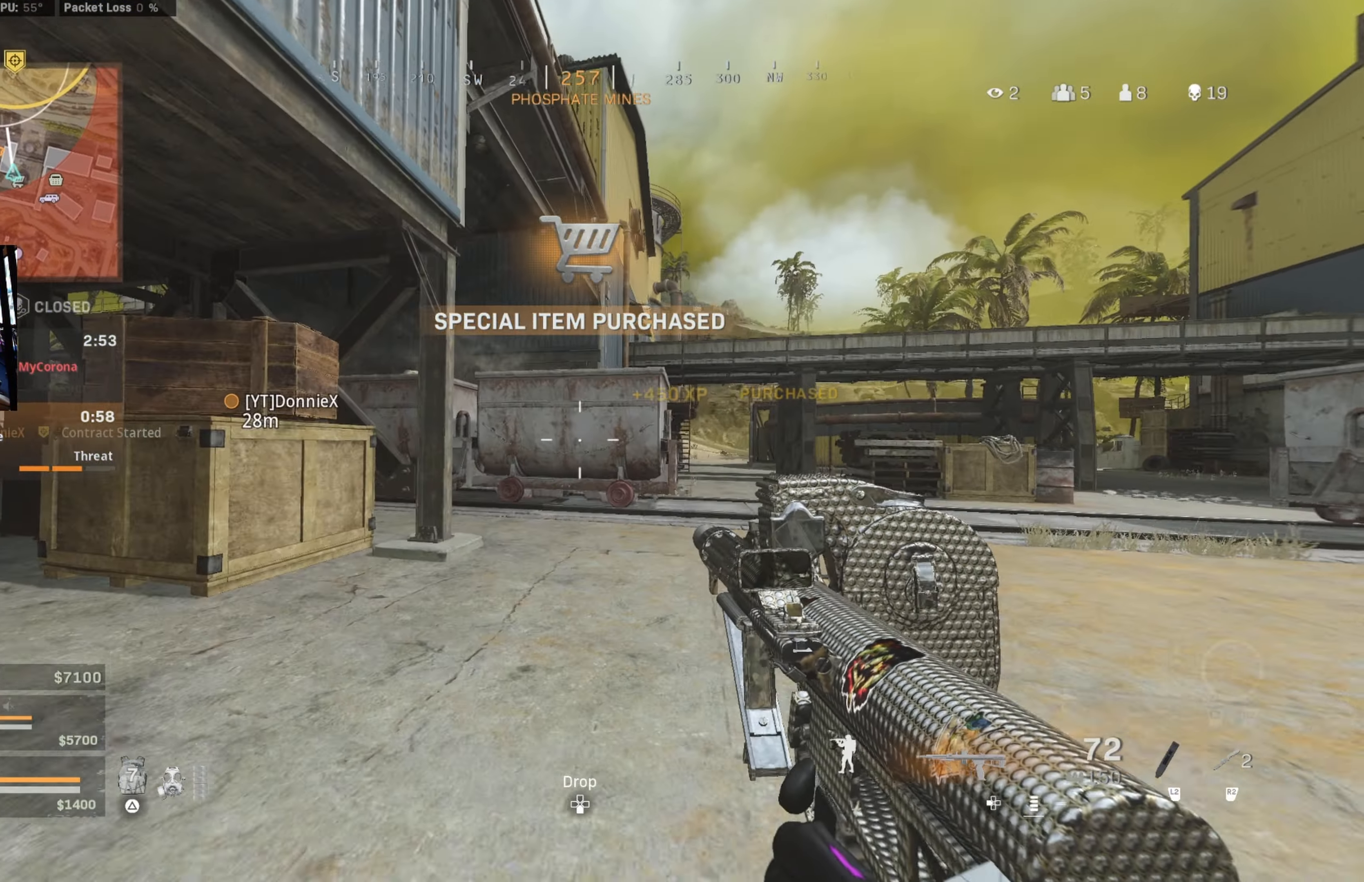
{"buttons": [], "left_stick": "up", "right_stick": "left", "events": [[34, "left_stick", "up-left"], [134, "left_stick", "up"], [466, "right_stick", "left"]]}
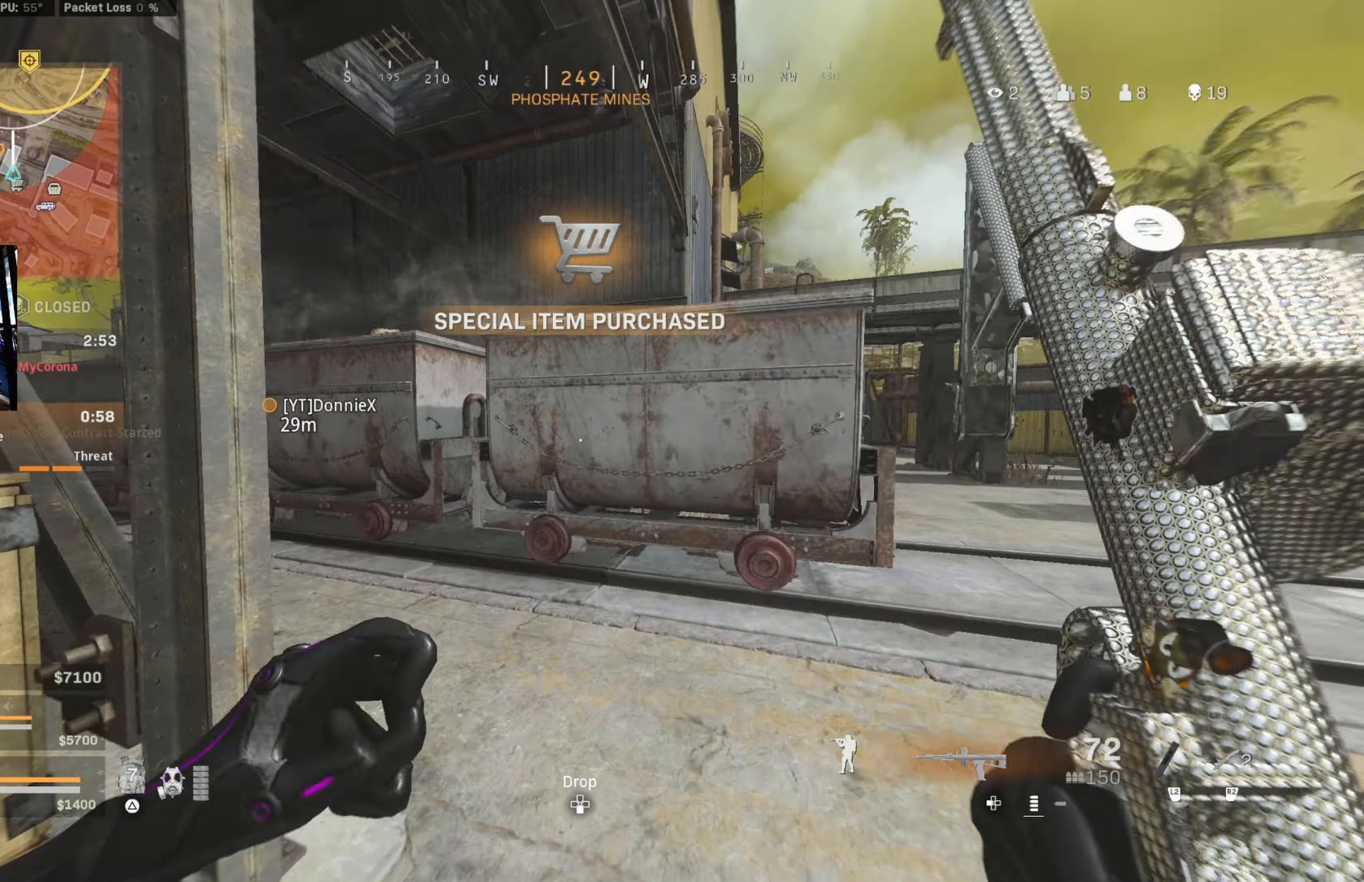
{"buttons": [], "left_stick": "up", "right_stick": "center", "events": [[233, "right_stick", "center"]]}
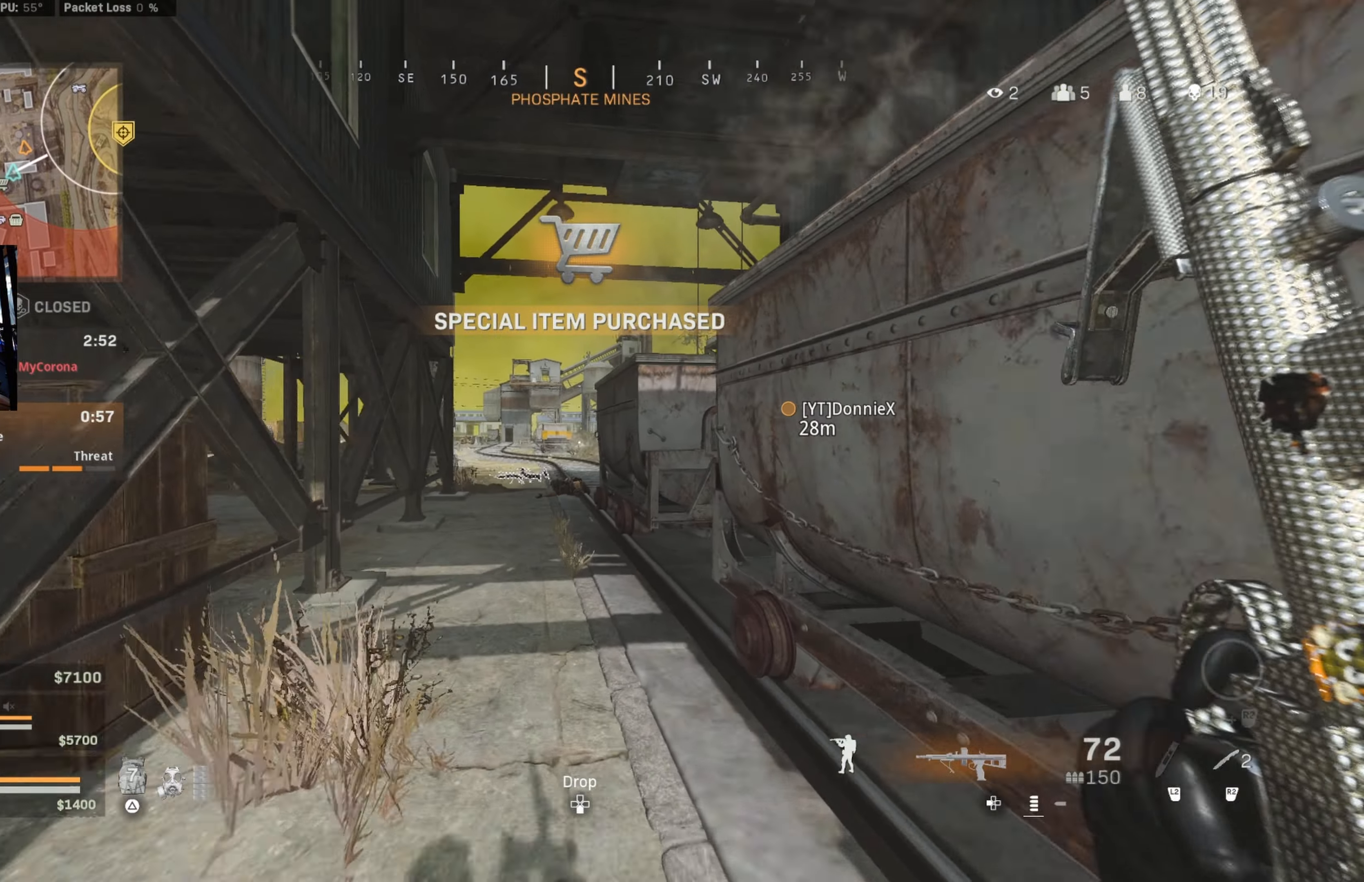
{"buttons": ["CIRCLE"], "left_stick": "left", "right_stick": "right", "events": [[216, "CIRCLE", "down"], [350, "left_stick", "up-left"], [383, "CIRCLE", "up"], [450, "left_stick", "left"], [483, "CIRCLE", "down"], [483, "right_stick", "right"]]}
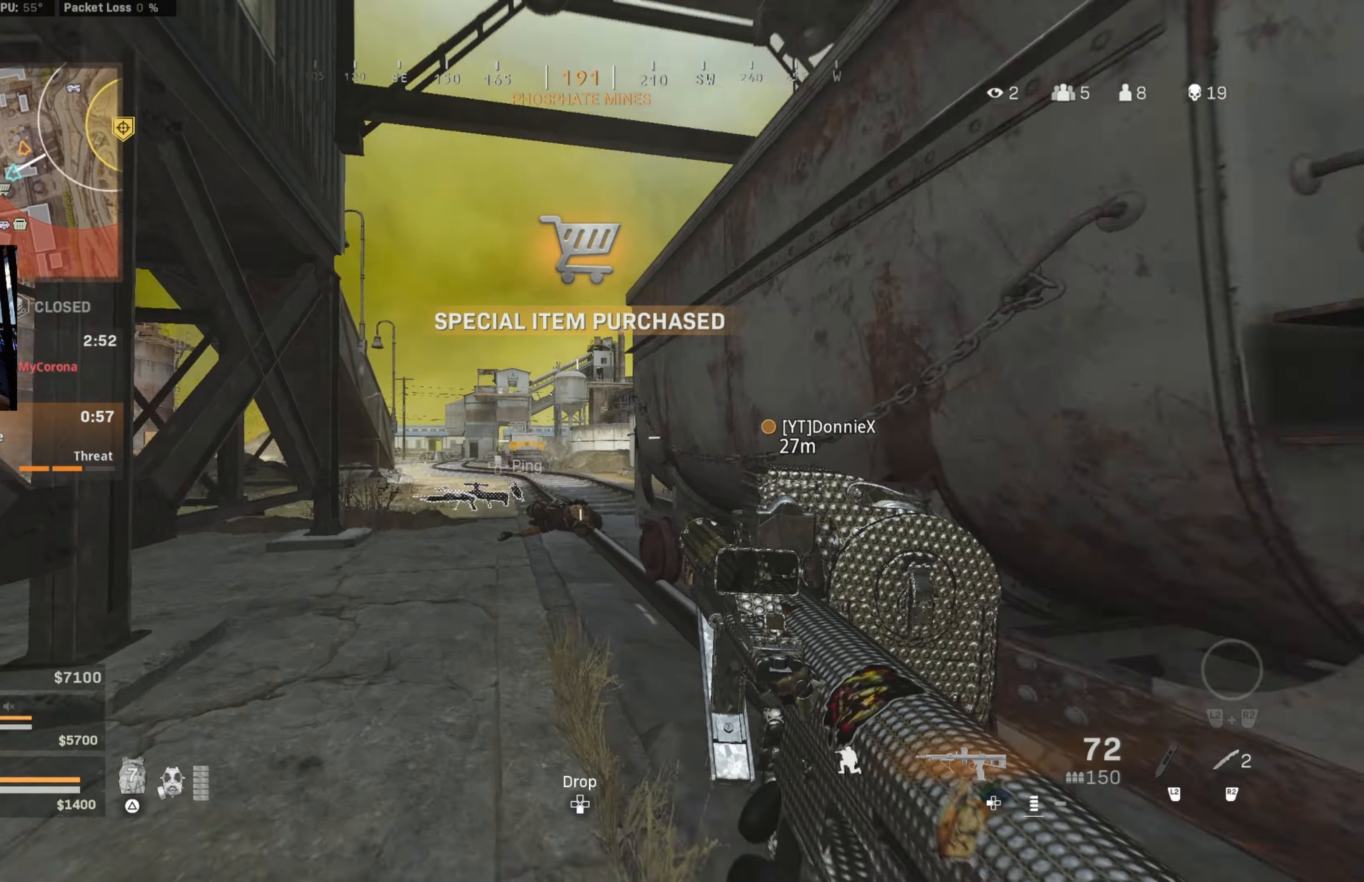
{"buttons": [], "left_stick": "up", "right_stick": "center", "events": [[33, "CROSS", "down"], [83, "CIRCLE", "up"], [83, "right_stick", "center"], [133, "CROSS", "up"], [150, "left_stick", "up"], [366, "right_stick", "right"], [500, "right_stick", "center"]]}
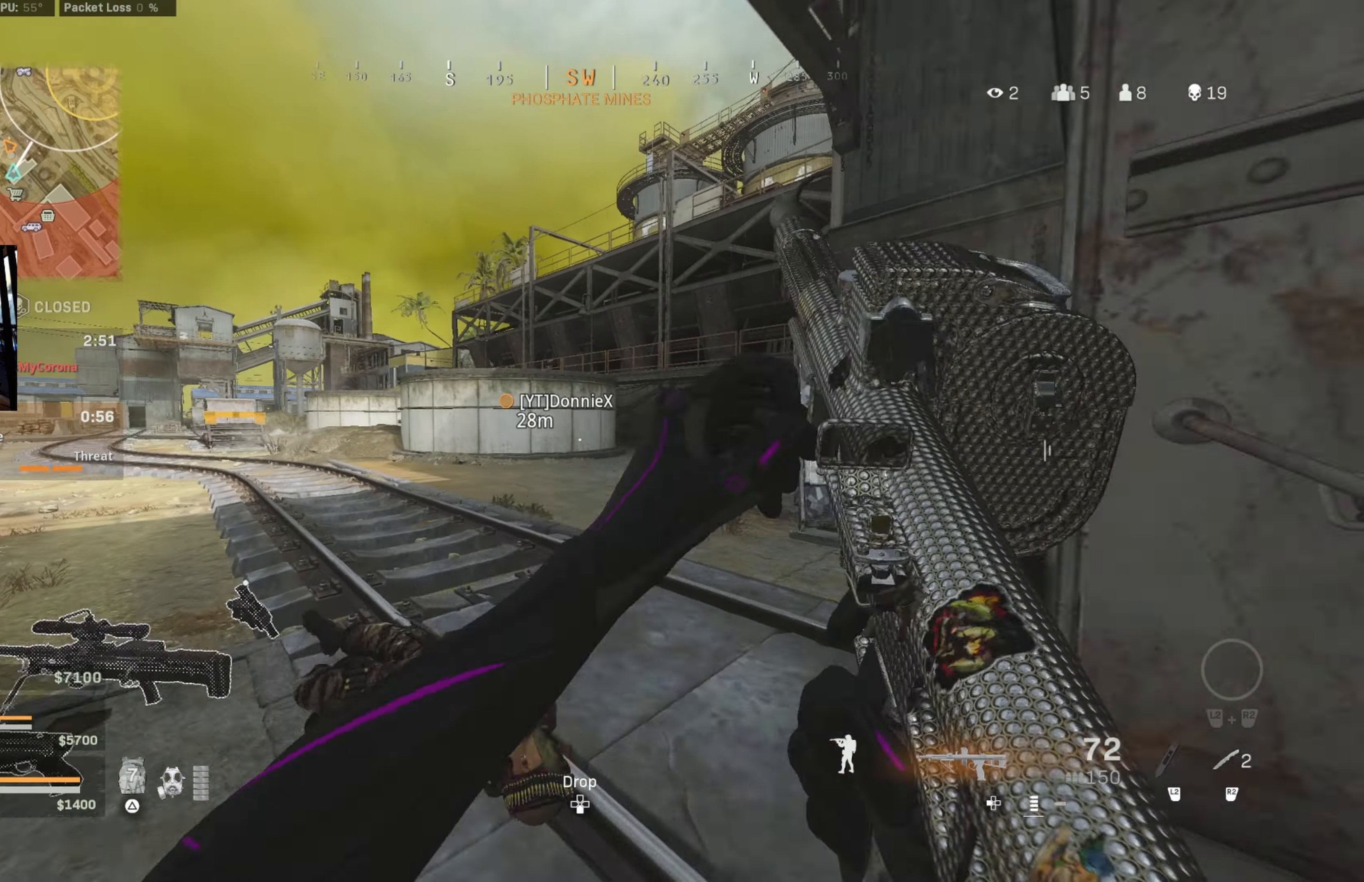
{"buttons": [], "left_stick": "up", "right_stick": "center", "events": [[283, "TRIANGLE", "down"], [366, "TRIANGLE", "up"], [433, "right_stick", "right"], [500, "right_stick", "center"]]}
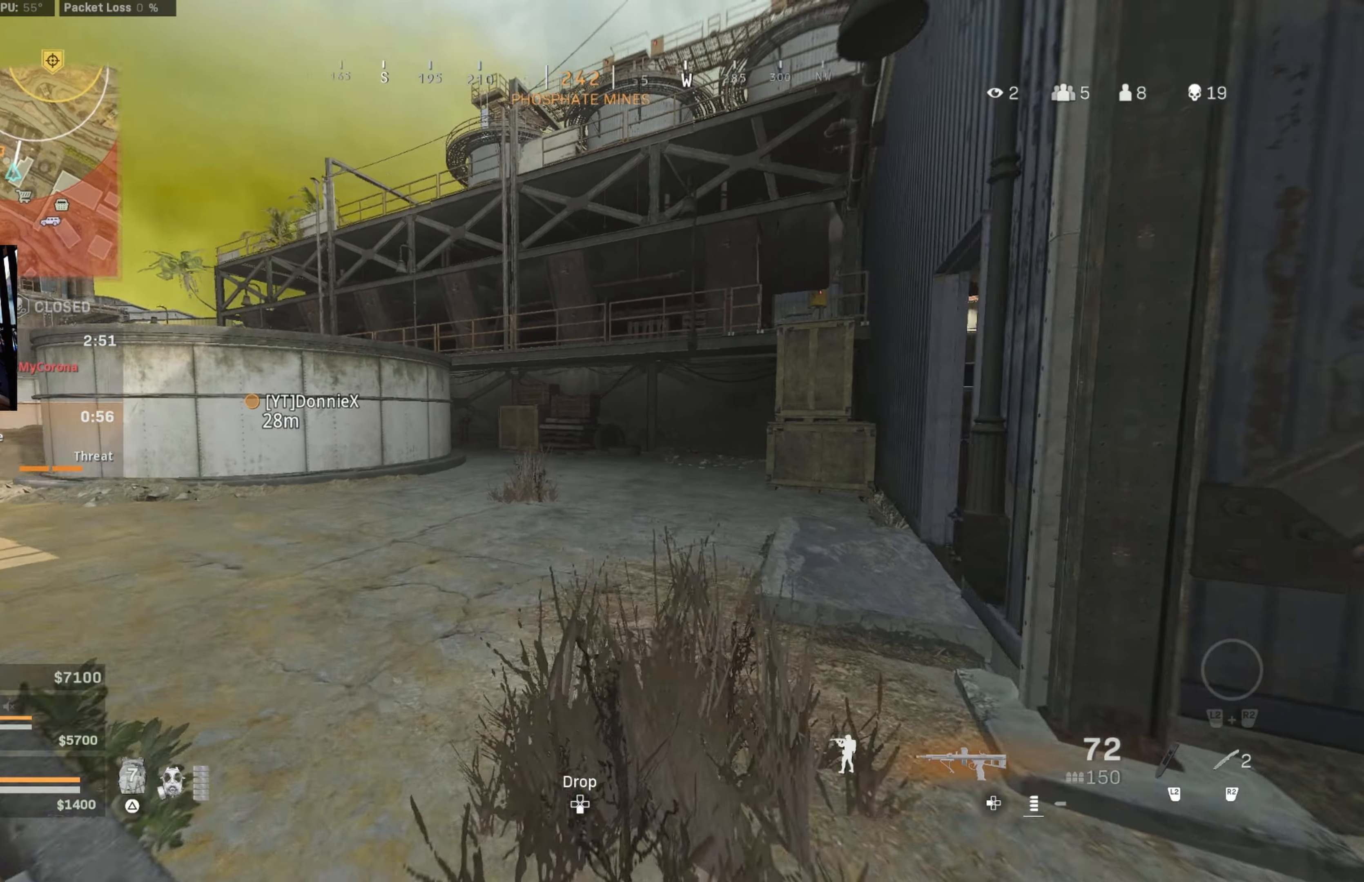
{"buttons": [], "left_stick": "up", "right_stick": "left", "events": [[450, "right_stick", "left"]]}
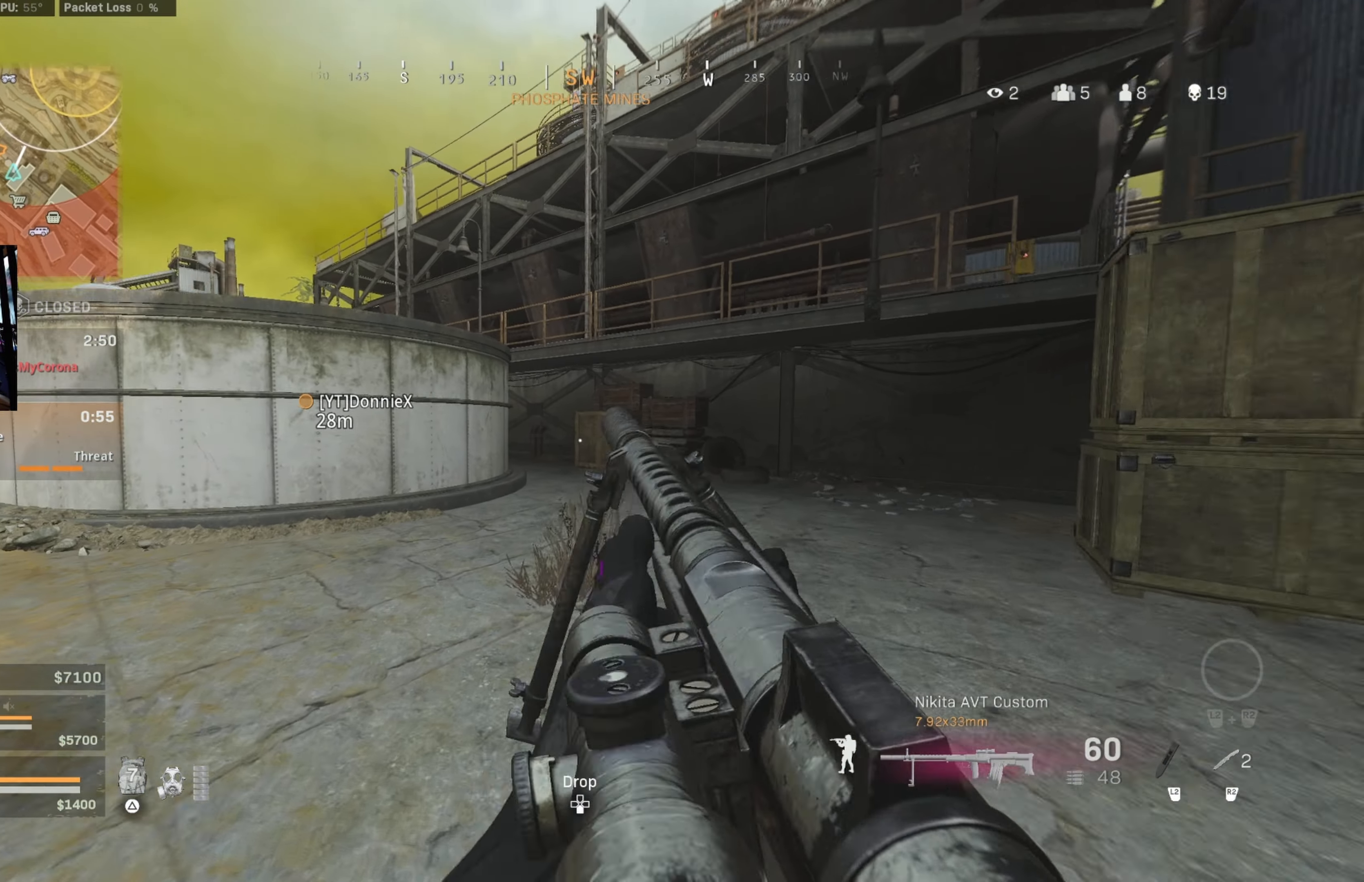
{"buttons": ["CIRCLE"], "left_stick": "up", "right_stick": "center", "events": [[33, "right_stick", "center"], [100, "CROSS", "down"], [166, "SQUARE", "down"], [166, "left_stick", "center"], [200, "CROSS", "up"], [216, "SQUARE", "up"], [283, "CIRCLE", "down"], [283, "left_stick", "up-right"], [383, "left_stick", "up"]]}
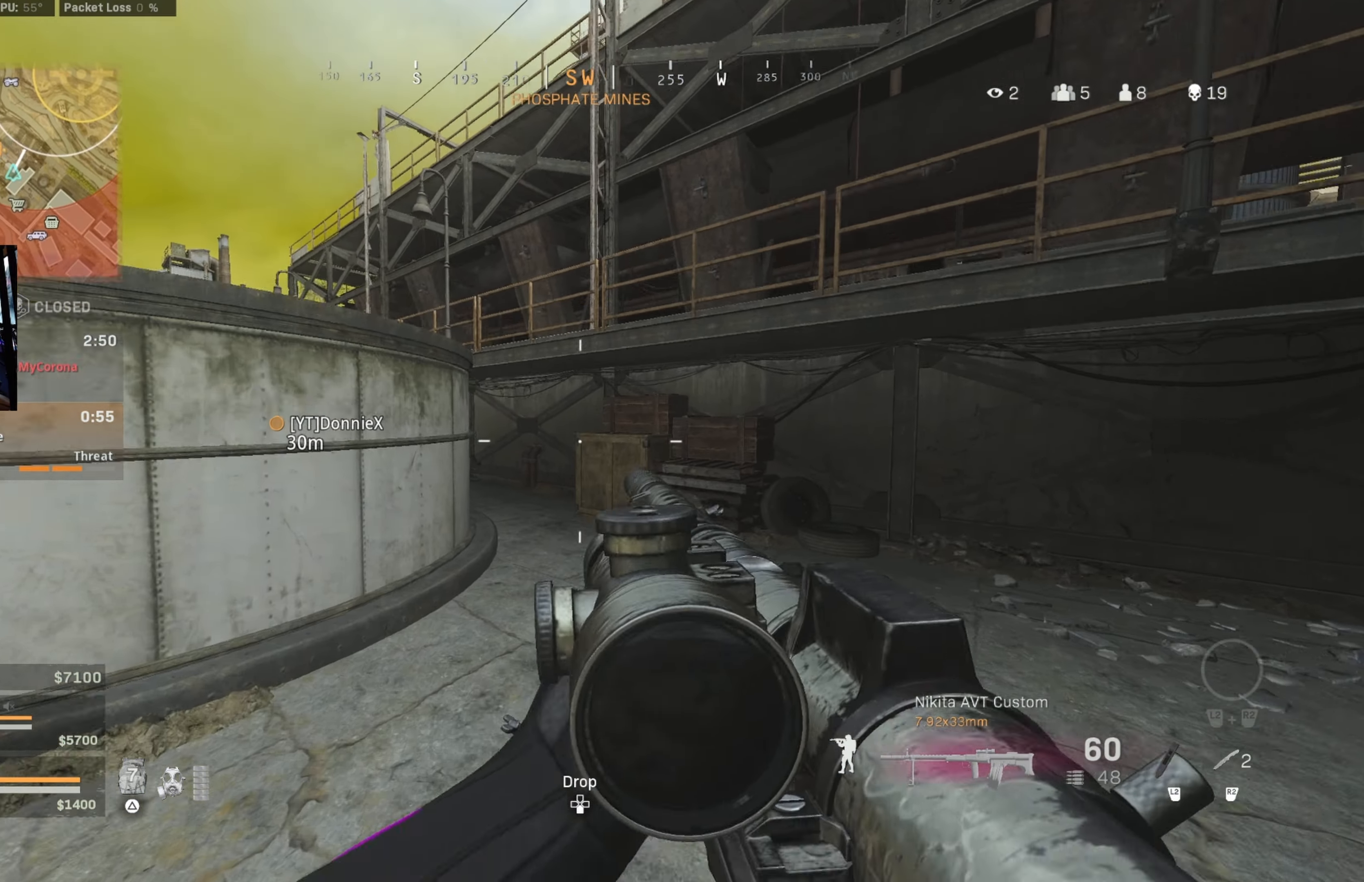
{"buttons": ["CROSS"], "left_stick": "up-right", "right_stick": "center", "events": [[283, "right_stick", "left"], [316, "CIRCLE", "up"], [316, "left_stick", "up-right"], [383, "CIRCLE", "down"], [416, "right_stick", "center"], [433, "CROSS", "down"], [500, "CIRCLE", "up"]]}
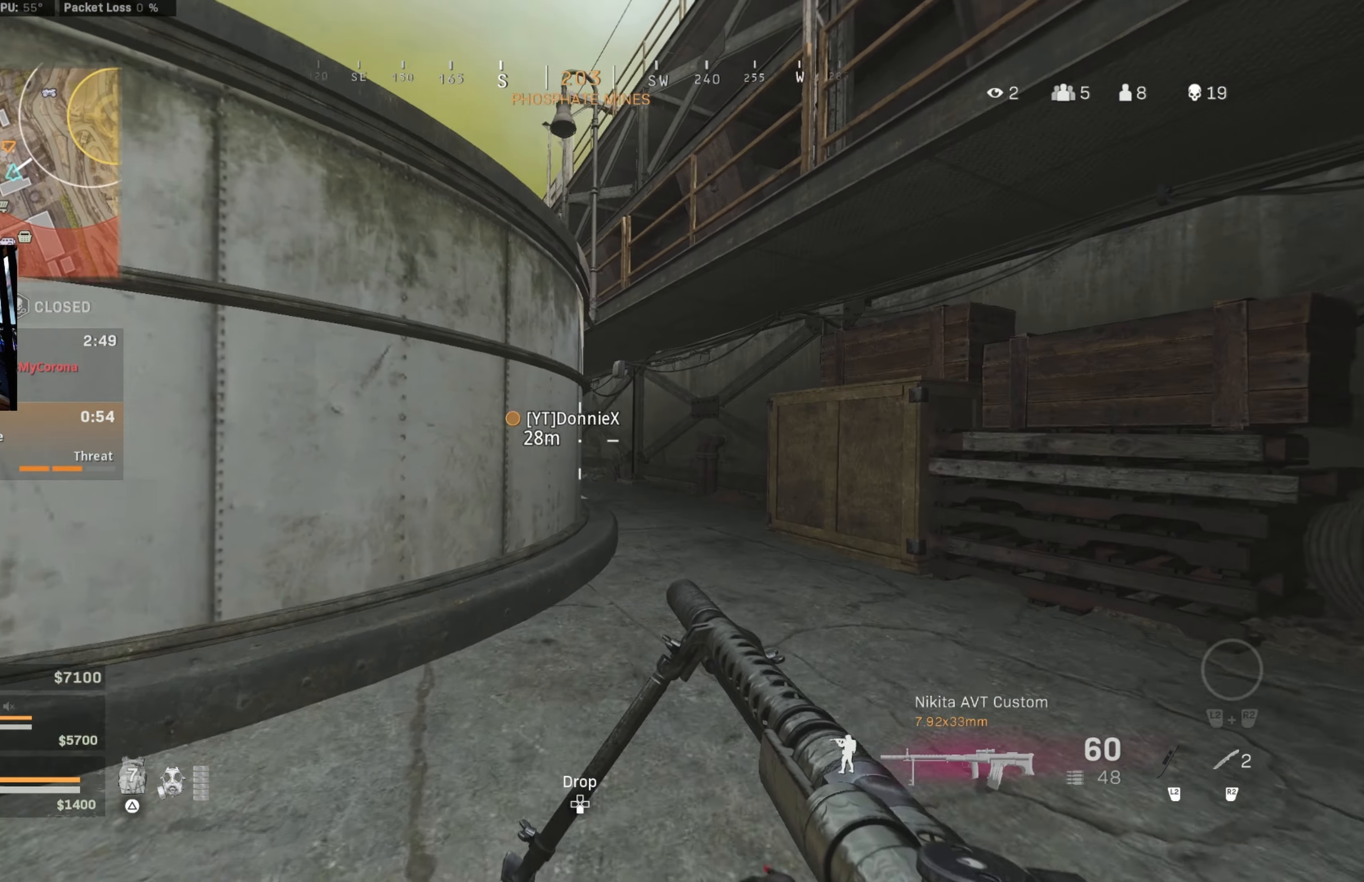
{"buttons": [], "left_stick": "up", "right_stick": "center", "events": [[33, "CROSS", "up"], [133, "TRIANGLE", "down"], [166, "left_stick", "up"], [233, "TRIANGLE", "up"]]}
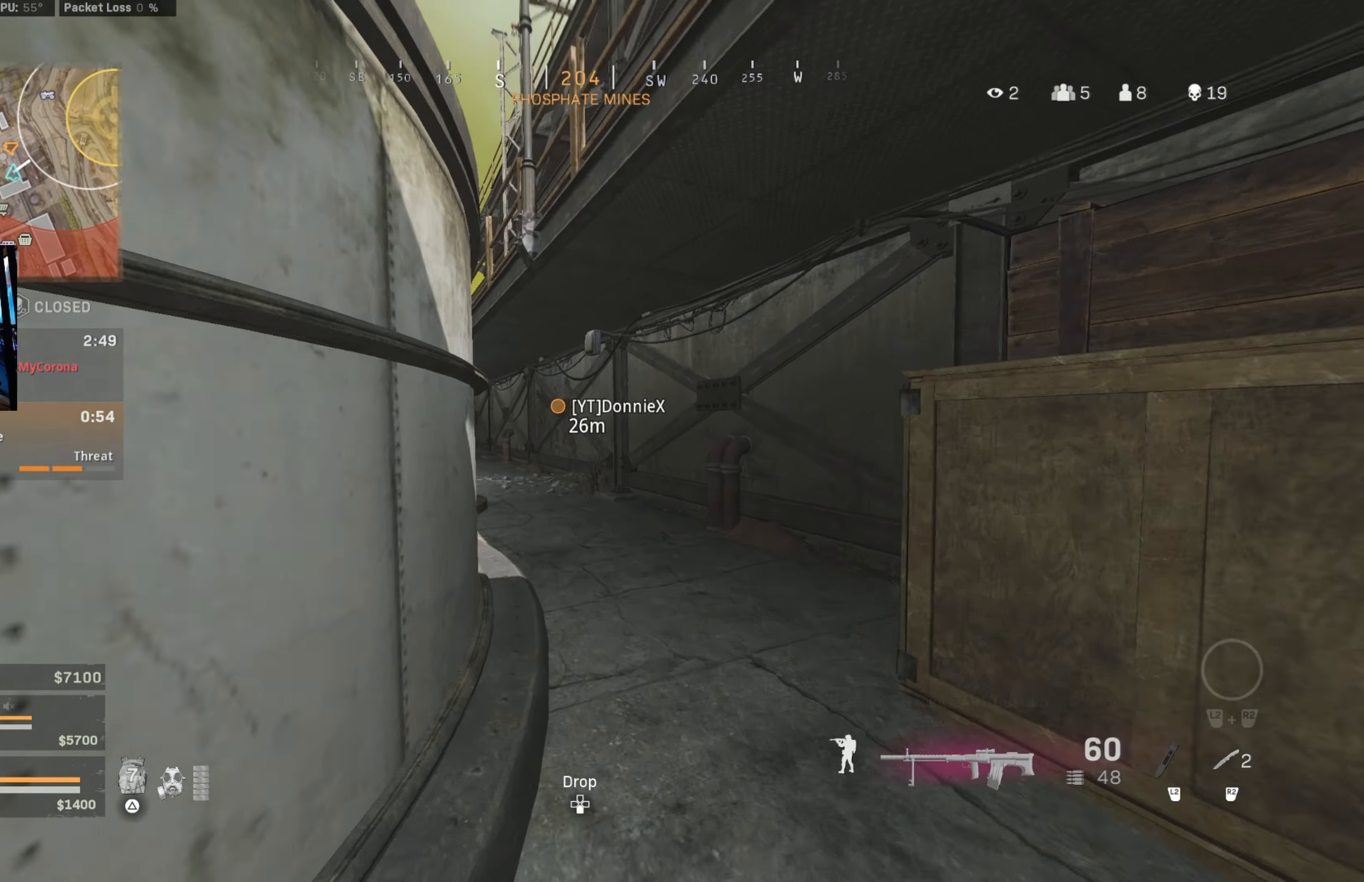
{"buttons": ["CROSS"], "left_stick": "up-right", "right_stick": "center", "events": [[100, "CIRCLE", "down"], [183, "left_stick", "up-right"], [216, "right_stick", "left"], [316, "CIRCLE", "up"], [400, "CIRCLE", "down"], [400, "right_stick", "center"], [466, "CROSS", "down"], [500, "CIRCLE", "up"]]}
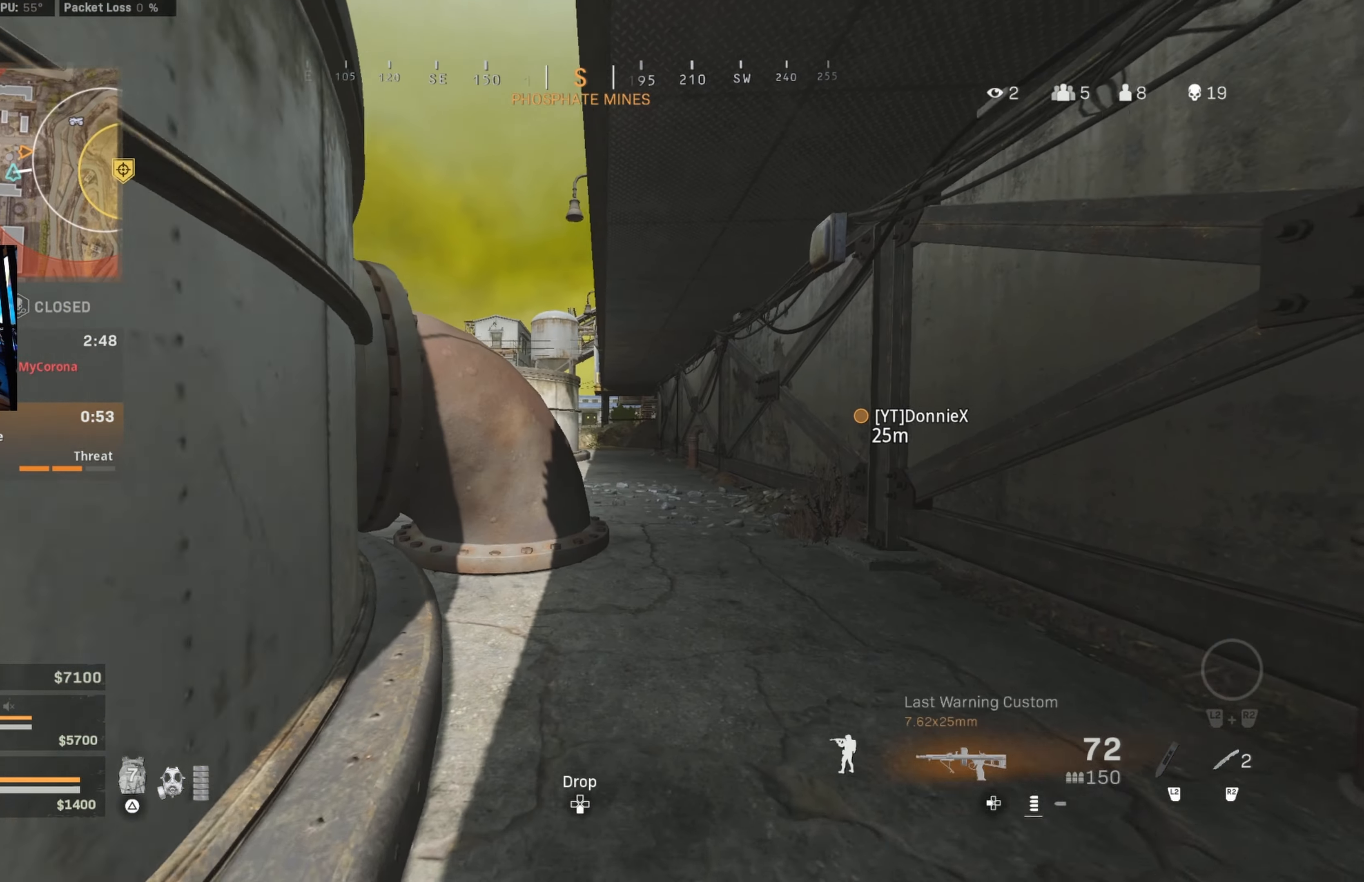
{"buttons": [], "left_stick": "up", "right_stick": "center", "events": [[33, "CROSS", "up"], [216, "left_stick", "up"], [283, "TRIANGLE", "down"], [350, "TRIANGLE", "up"], [433, "TRIANGLE", "down"], [500, "TRIANGLE", "up"]]}
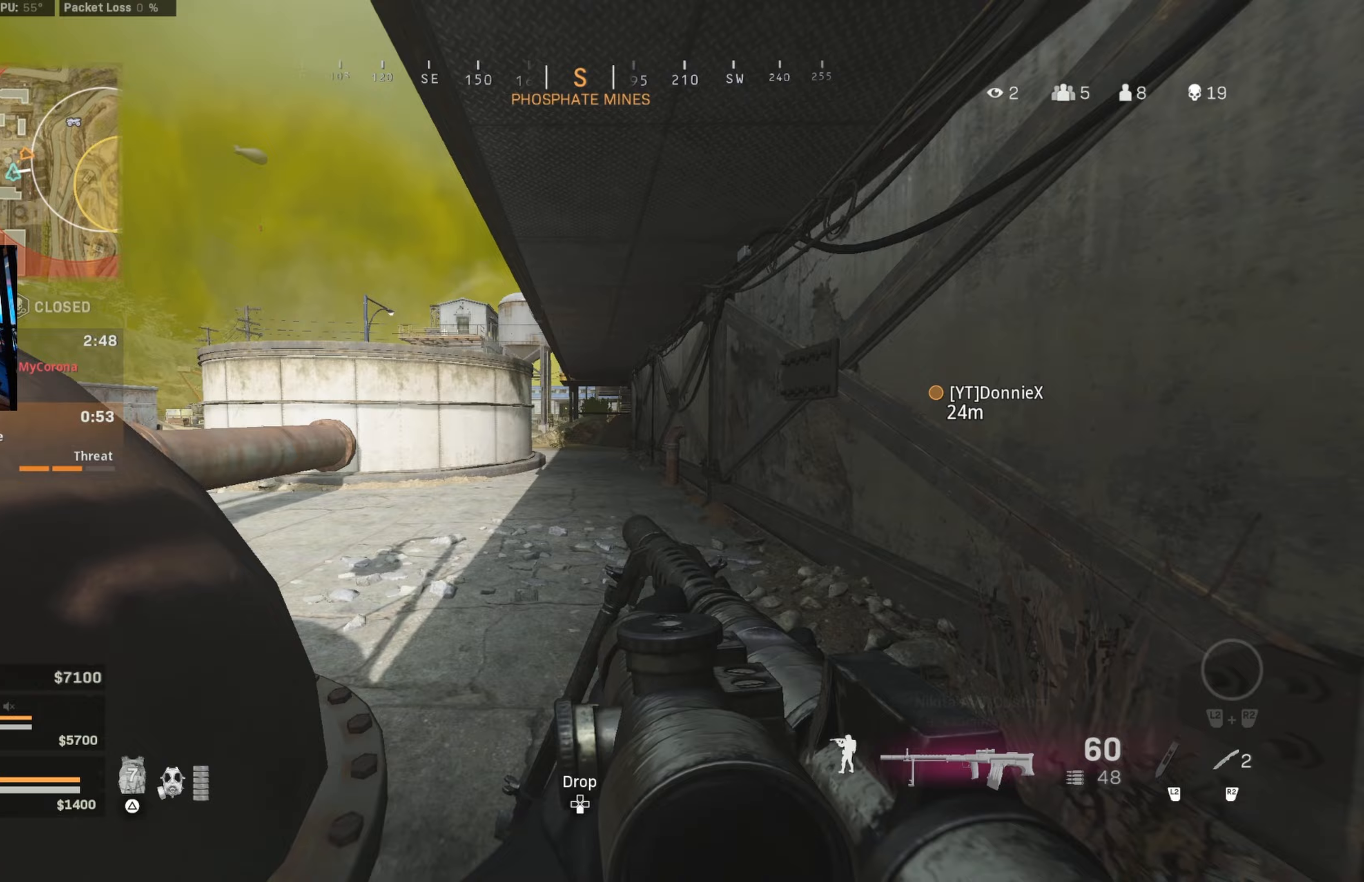
{"buttons": [], "left_stick": "up", "right_stick": "center", "events": [[67, "TRIANGLE", "down"], [117, "TRIANGLE", "up"], [217, "TRIANGLE", "down"], [283, "TRIANGLE", "up"]]}
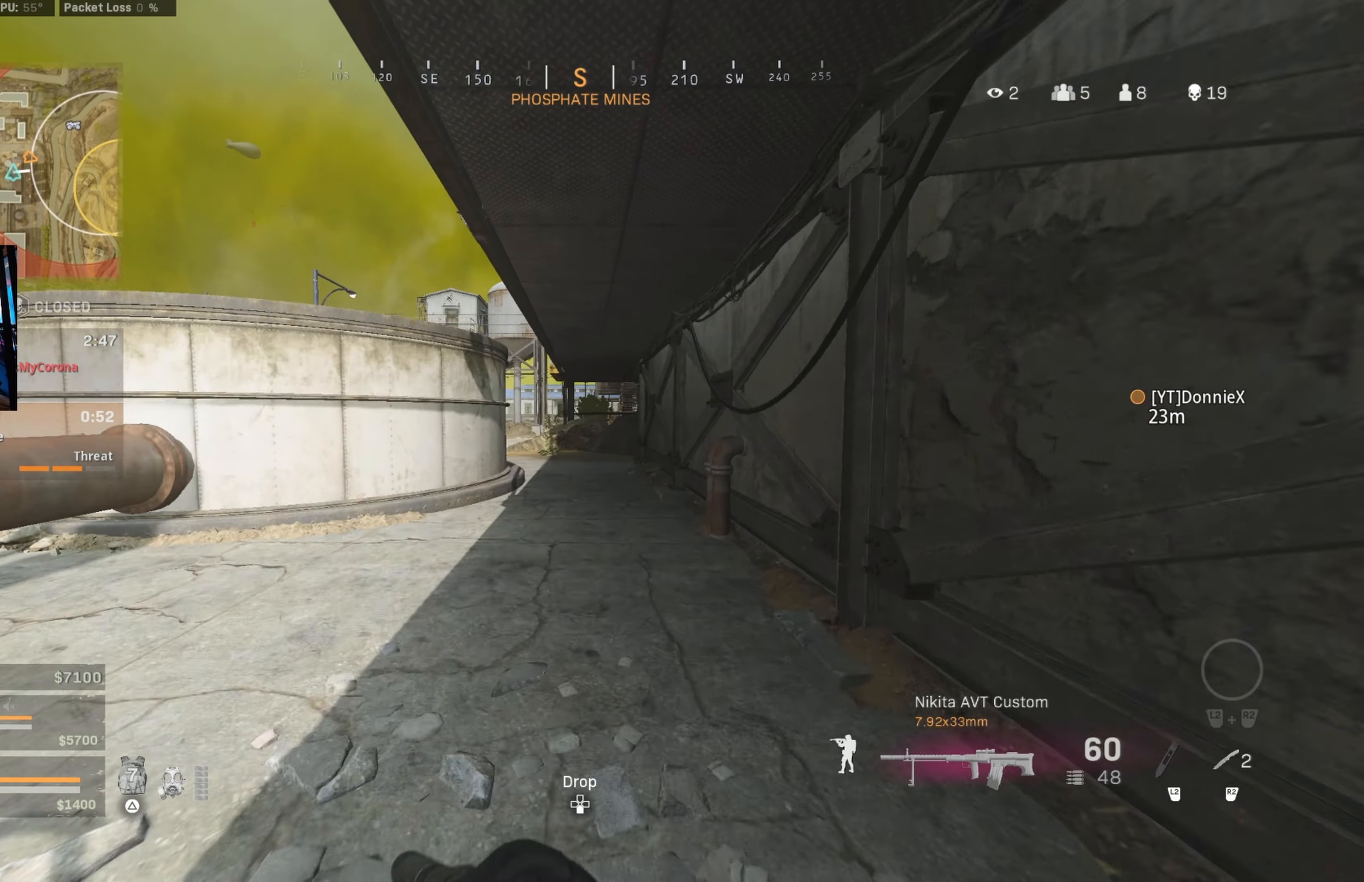
{"buttons": ["CIRCLE"], "left_stick": "up-right", "right_stick": "center", "events": [[450, "CIRCLE", "down"], [500, "left_stick", "up-right"]]}
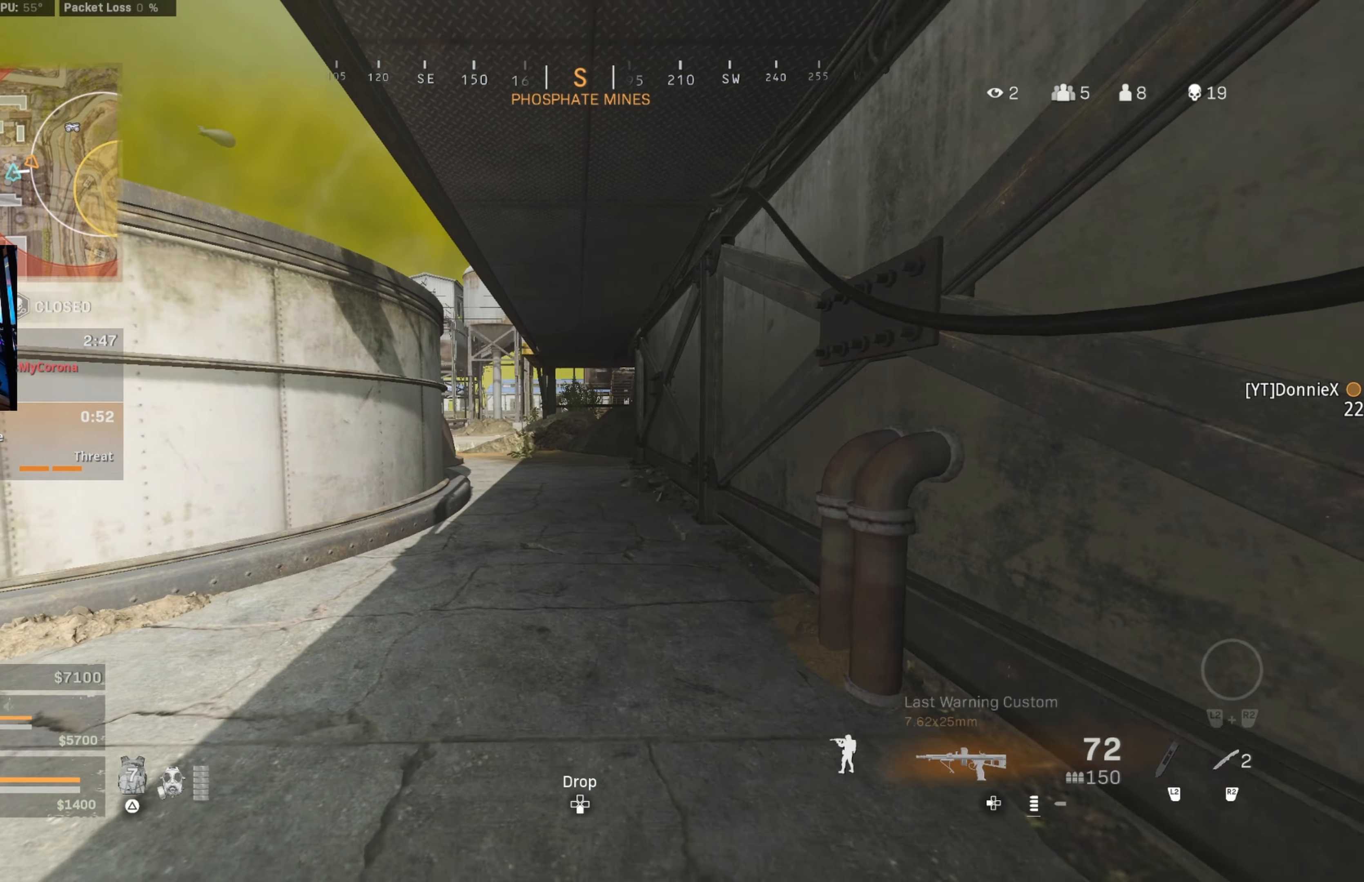
{"buttons": [], "left_stick": "up-right", "right_stick": "center", "events": [[167, "CIRCLE", "up"], [267, "CIRCLE", "down"], [317, "CIRCLE", "up"], [317, "CROSS", "down"], [417, "CROSS", "up"]]}
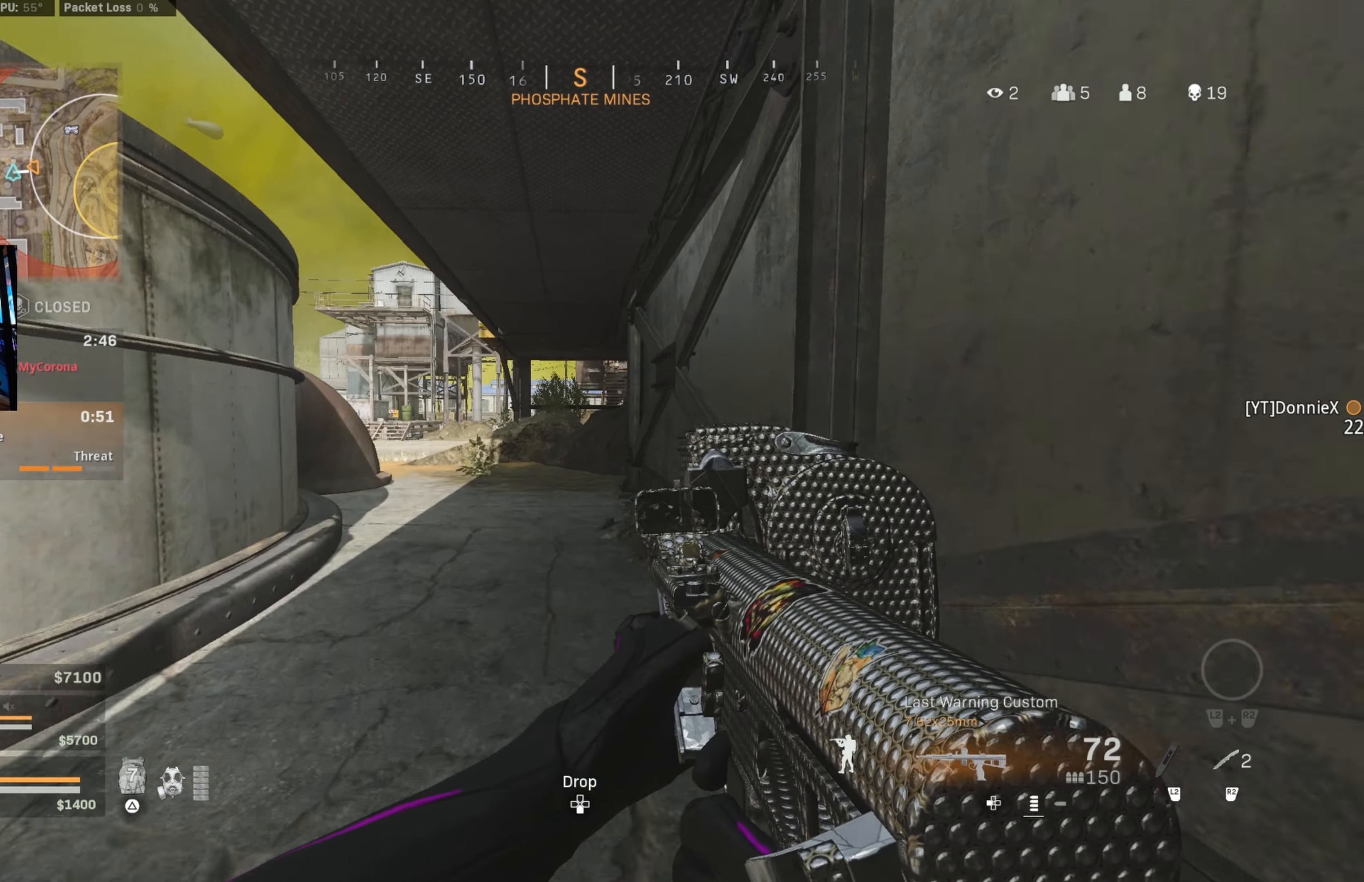
{"buttons": [], "left_stick": "up", "right_stick": "center", "events": [[83, "left_stick", "up"]]}
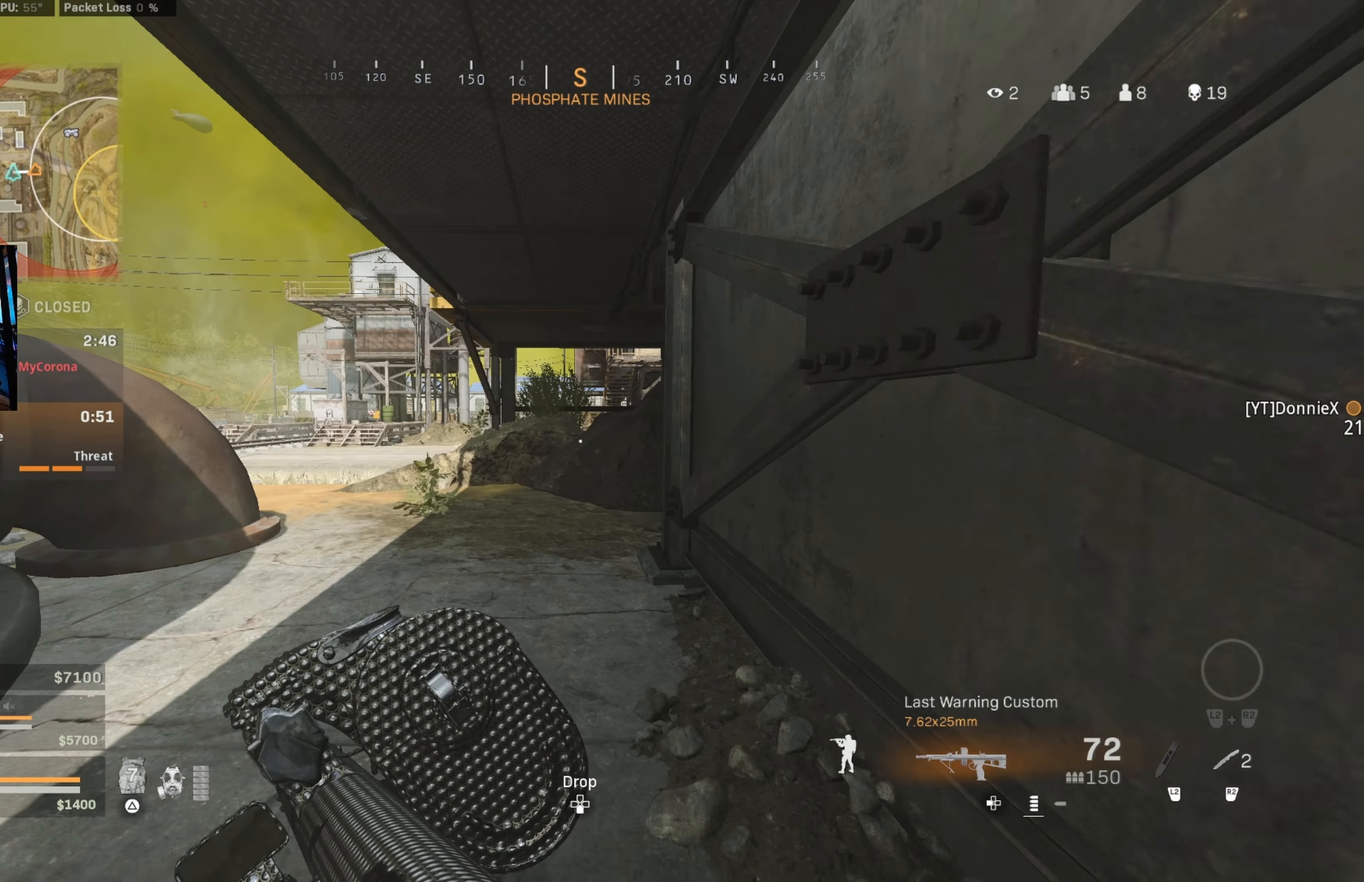
{"buttons": ["CIRCLE"], "left_stick": "up", "right_stick": "right", "events": [[267, "CIRCLE", "down"], [350, "right_stick", "right"], [417, "CIRCLE", "up"], [500, "CIRCLE", "down"]]}
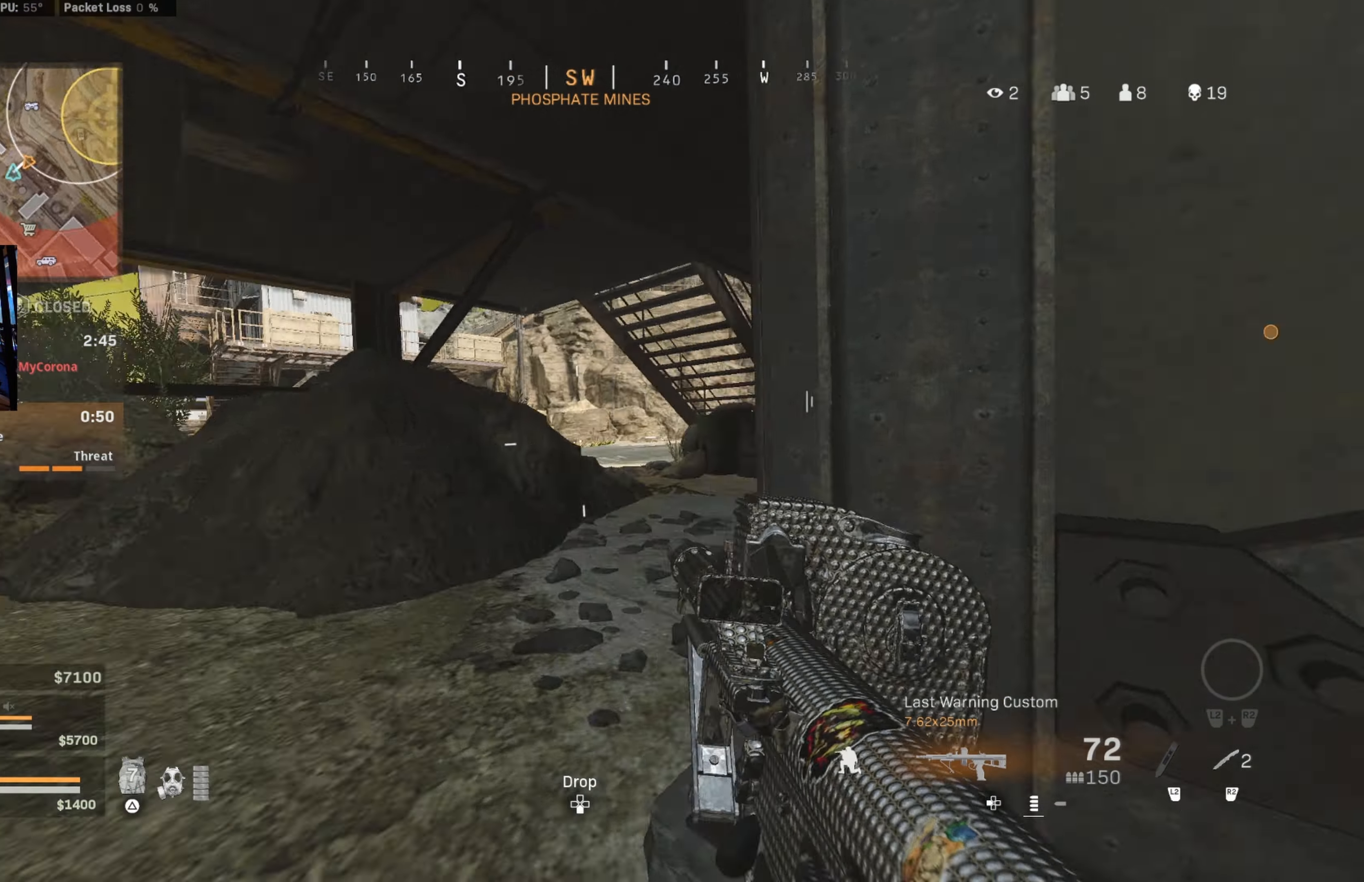
{"buttons": [], "left_stick": "up-right", "right_stick": "center", "events": [[50, "CROSS", "down"], [50, "left_stick", "up-right"], [83, "right_stick", "center"], [117, "CIRCLE", "up"], [117, "CROSS", "up"]]}
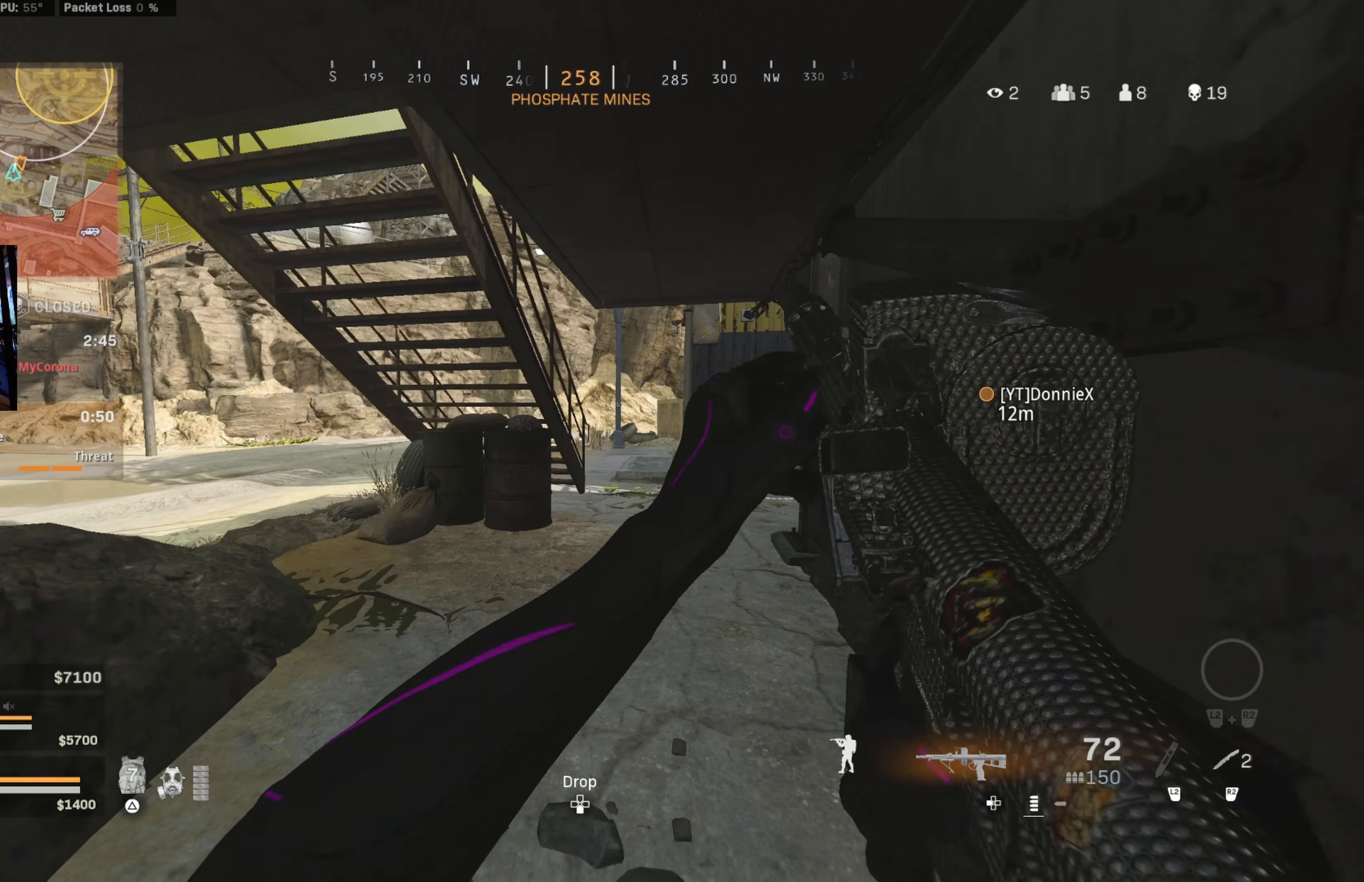
{"buttons": [], "left_stick": "center", "right_stick": "center", "events": [[67, "left_stick", "center"], [117, "START", "down"], [267, "START", "up"]]}
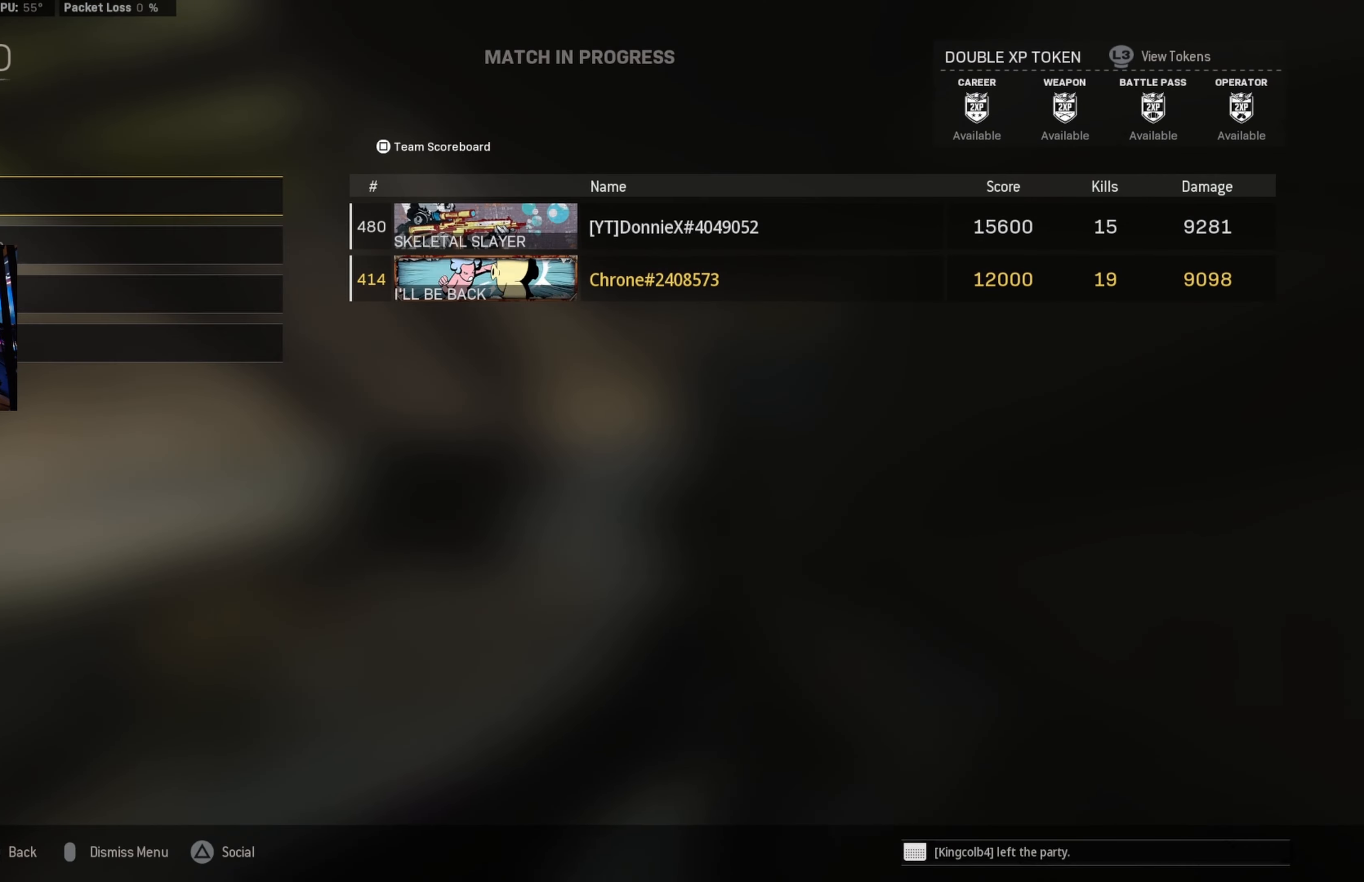
{"buttons": ["L3"], "left_stick": "up", "right_stick": "center", "events": [[217, "START", "down"], [267, "left_stick", "up-right"], [367, "START", "up"], [400, "left_stick", "up"], [433, "L3", "down"]]}
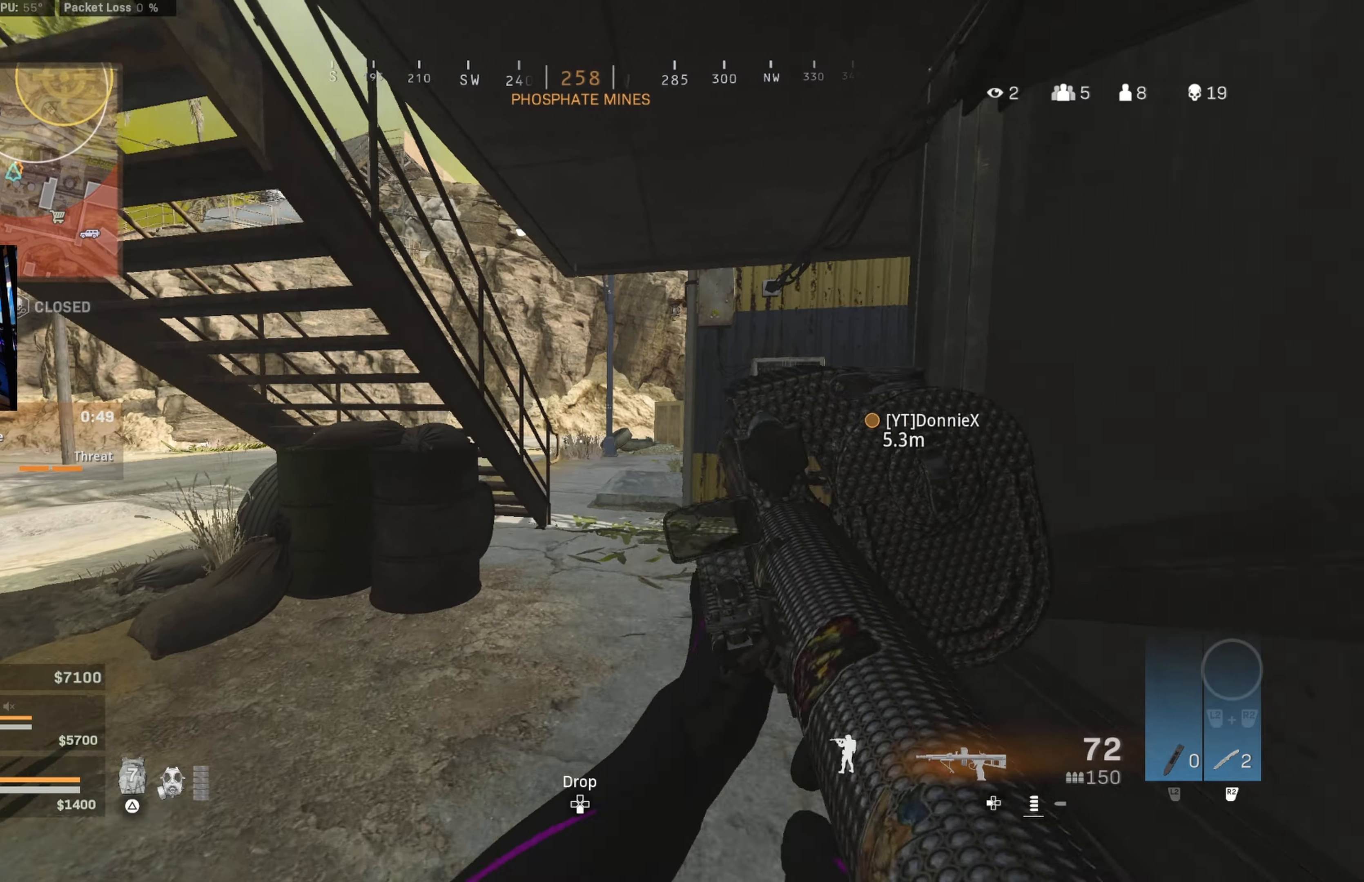
{"buttons": [], "left_stick": "up", "right_stick": "center", "events": [[50, "L3", "up"], [83, "right_stick", "up-right"], [133, "right_stick", "right"], [250, "CIRCLE", "down"], [283, "right_stick", "left"], [450, "CIRCLE", "up"], [500, "right_stick", "center"]]}
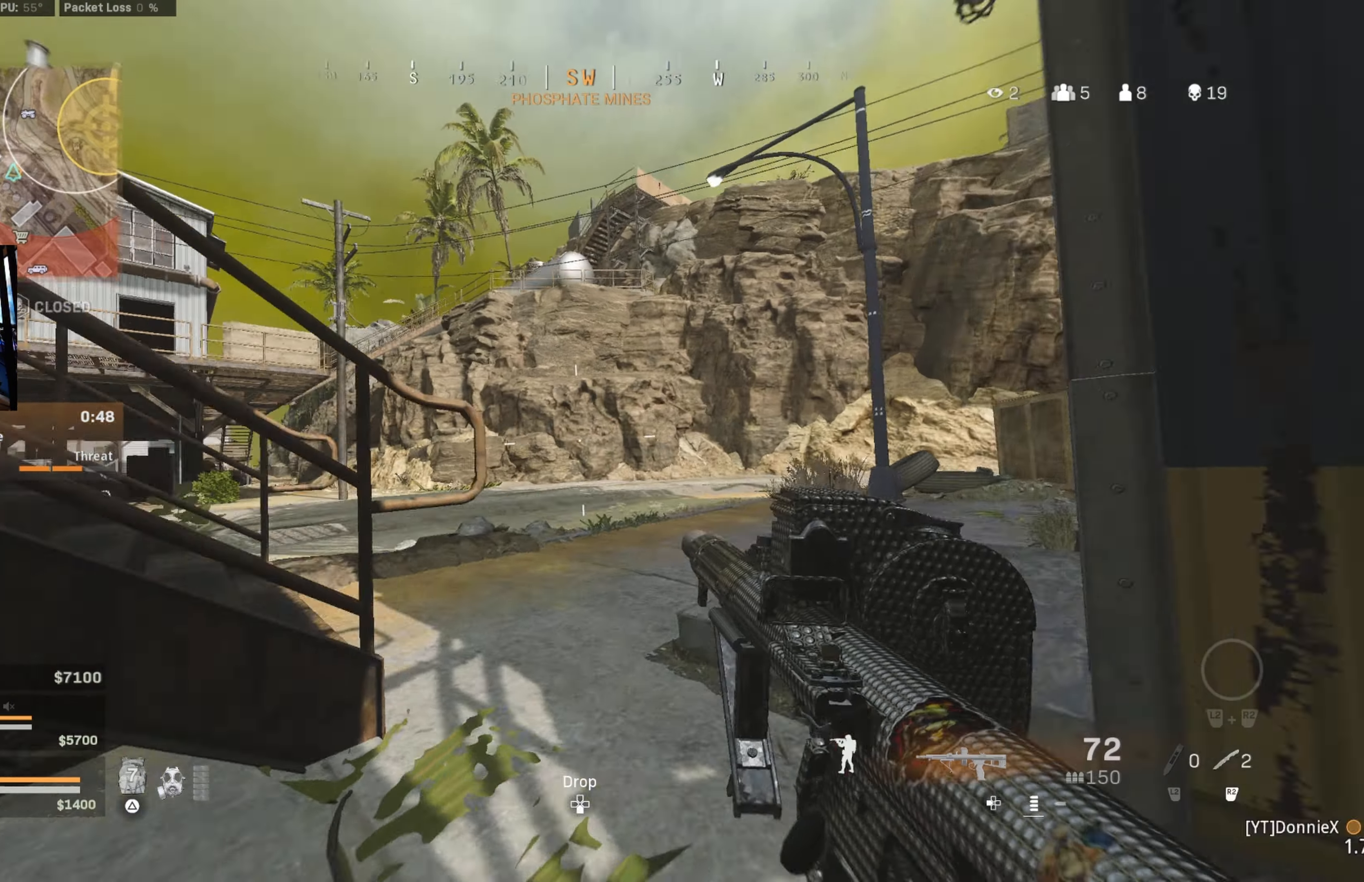
{"buttons": [], "left_stick": "up", "right_stick": "right", "events": [[33, "CIRCLE", "down"], [167, "CIRCLE", "up"], [167, "left_stick", "up-left"], [200, "CROSS", "down"], [283, "CROSS", "up"], [433, "left_stick", "up"], [467, "right_stick", "right"]]}
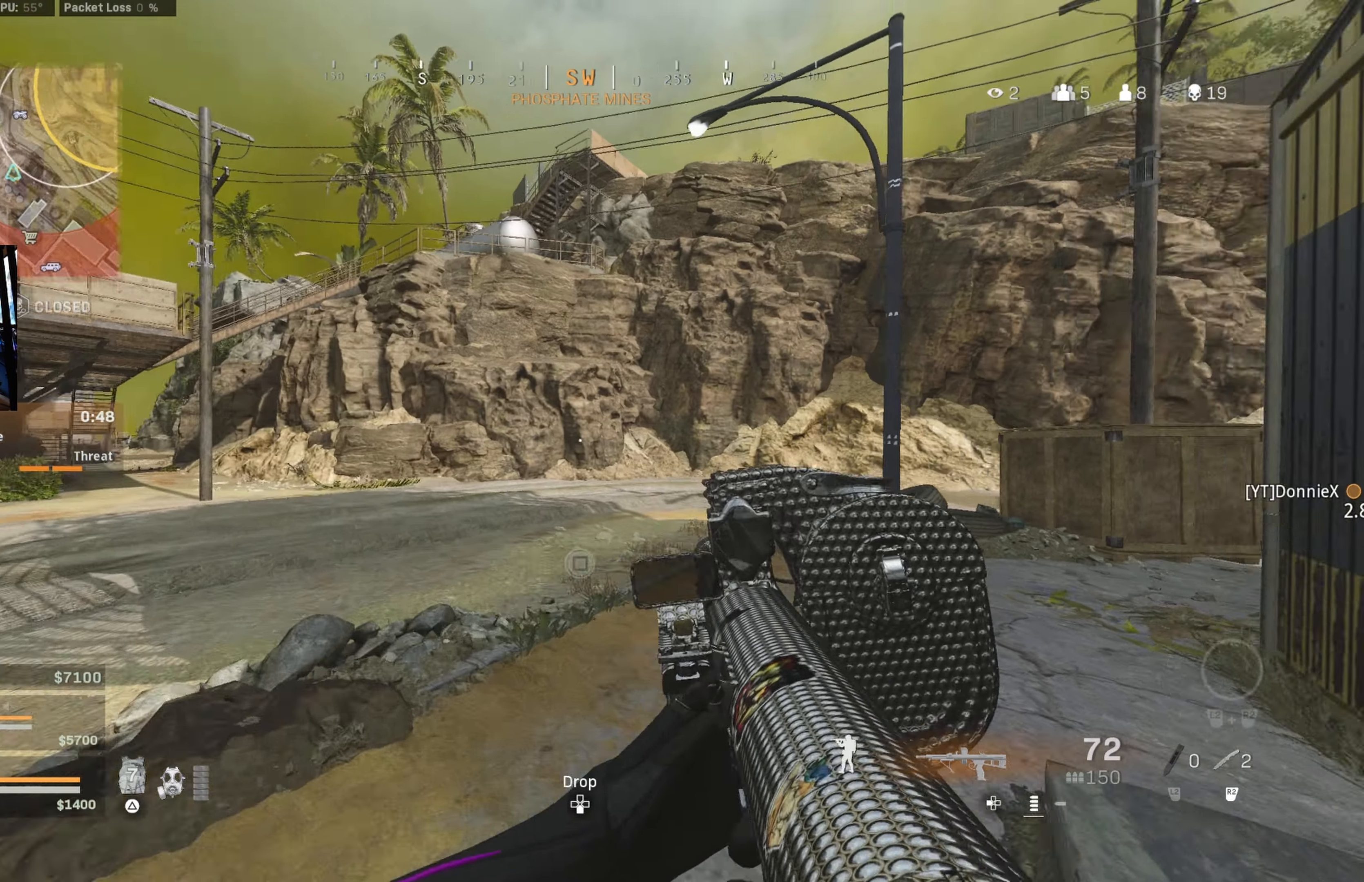
{"buttons": [], "left_stick": "left", "right_stick": "center", "events": [[200, "CROSS", "down"], [234, "right_stick", "center"], [300, "CROSS", "up"], [300, "left_stick", "center"], [434, "left_stick", "left"]]}